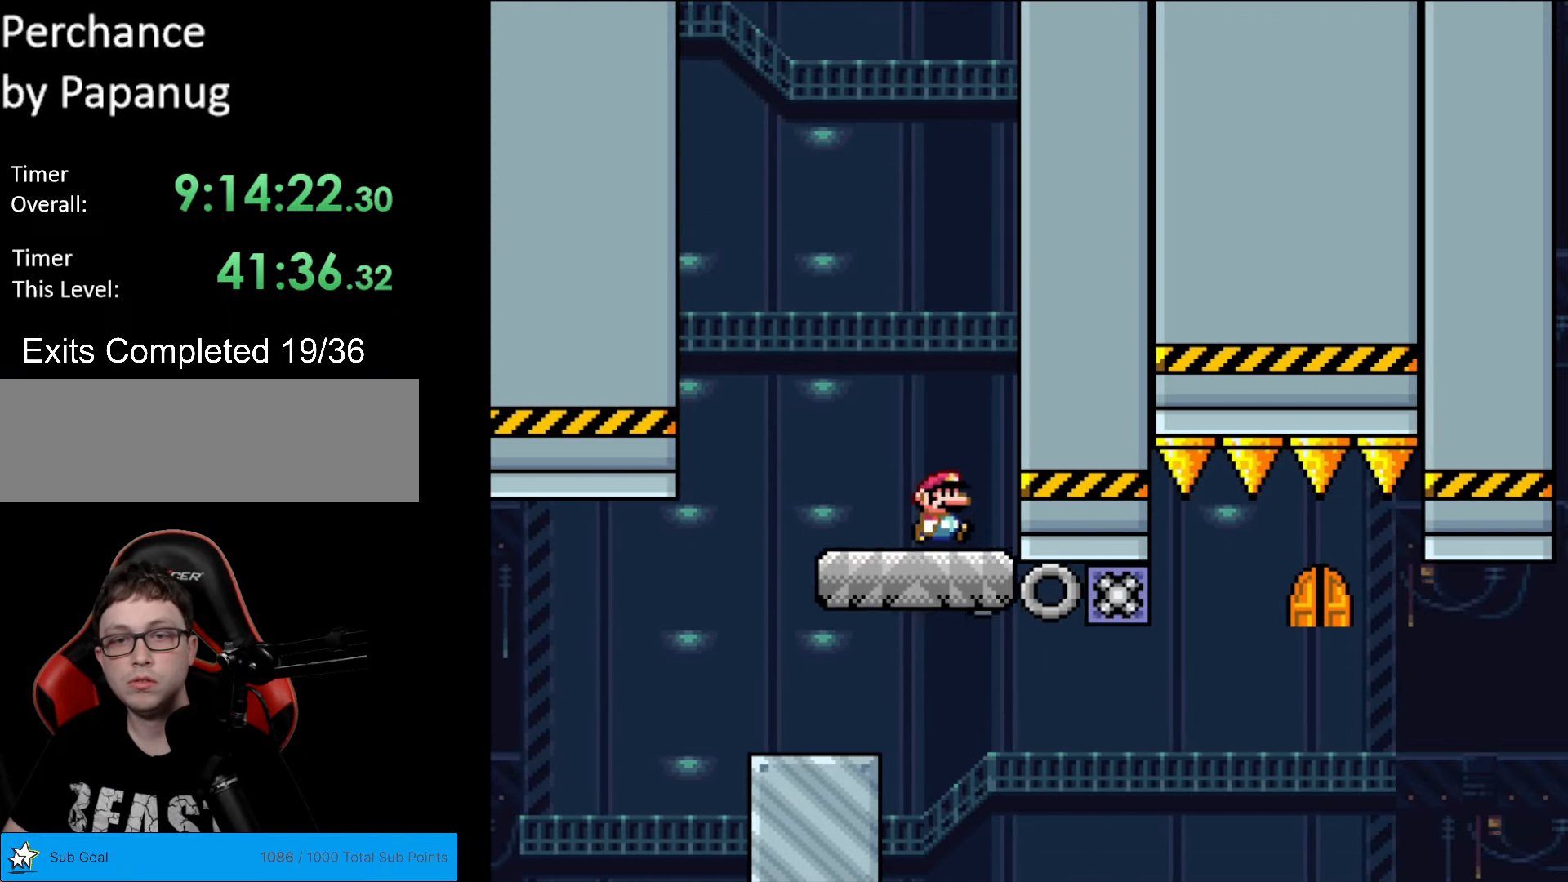
Gameplay with a controller (Nintendo layout); each line is a JSON object with the inputs held at the frame after it. "events" lists button and stick changes between this image and that frame as [ms after this image, input, new state], when the widget could be followed in between. Not read: L3 R3.
{"buttons": [], "events": [[122, "X", "up"]]}
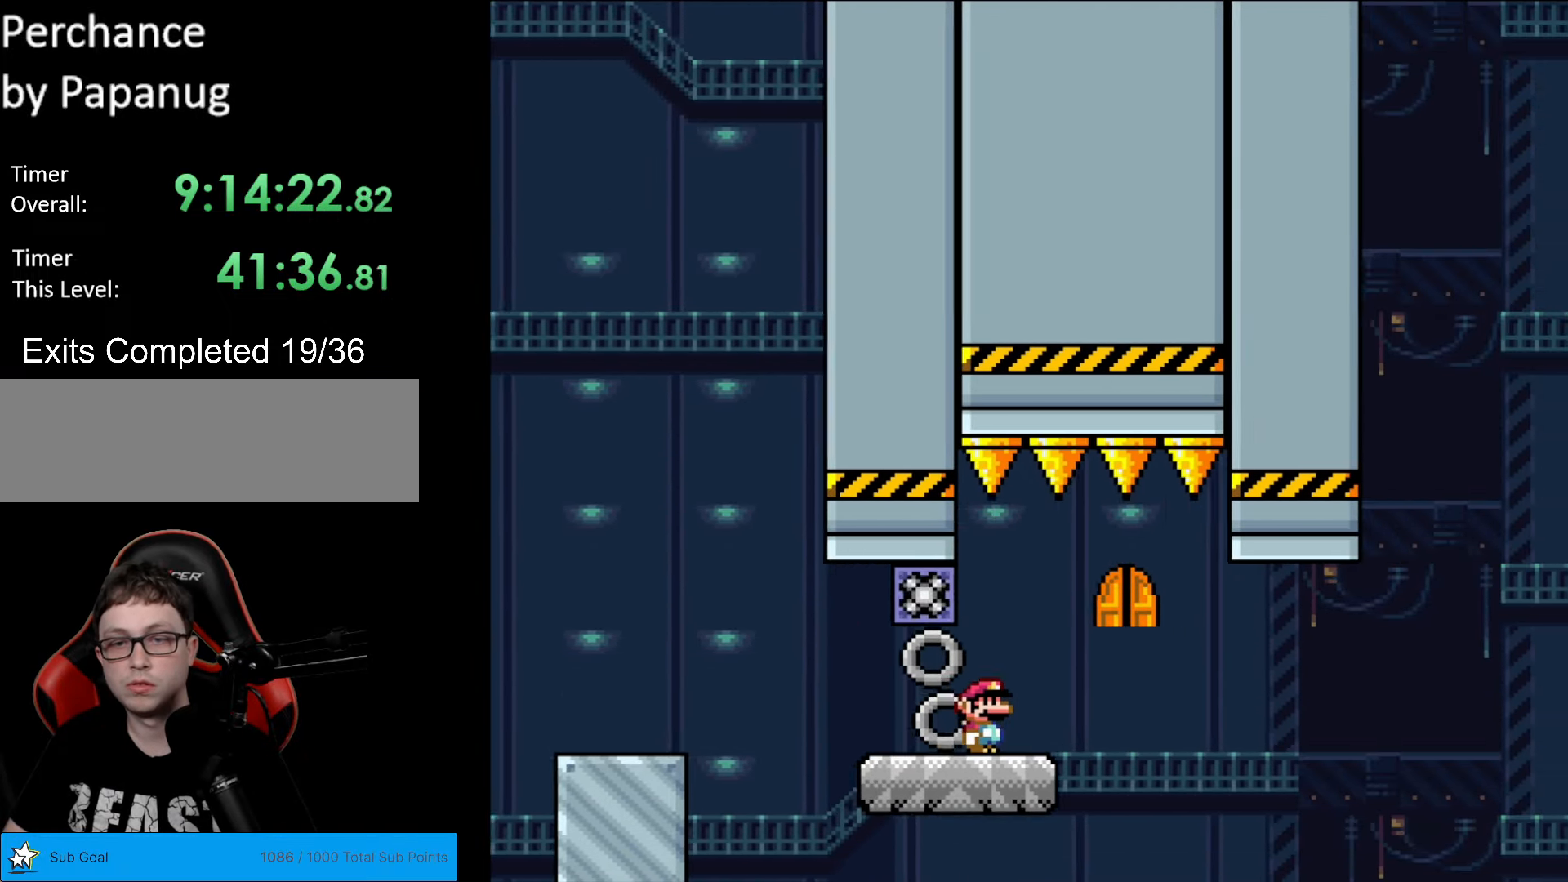
{"buttons": [], "events": [[333, "DPAD_UP", "down"], [508, "DPAD_UP", "up"]]}
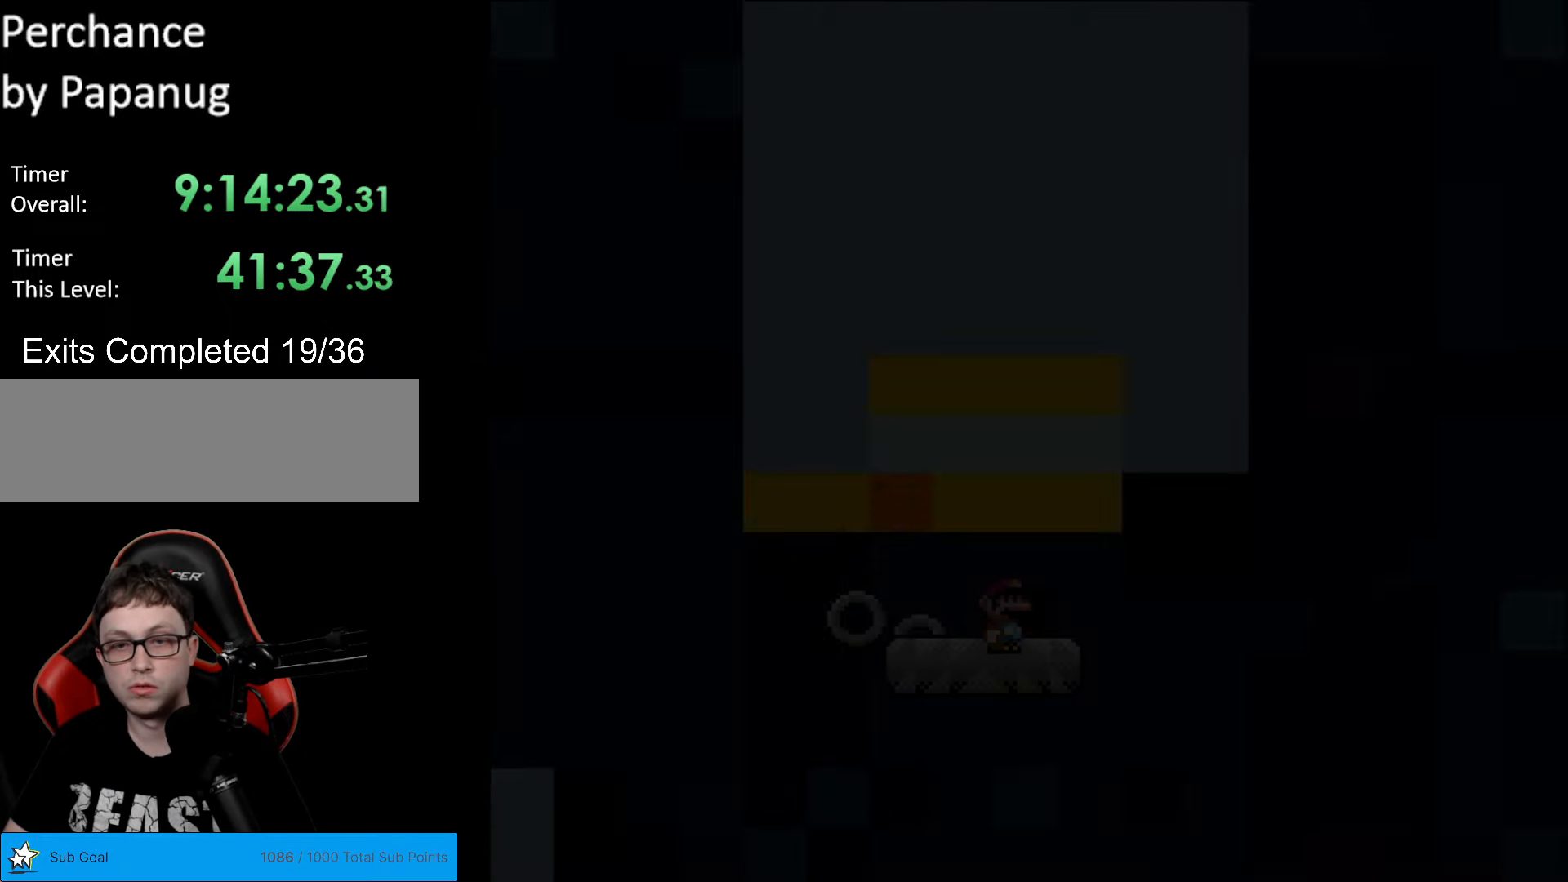
{"buttons": ["B", "Y", "DPAD_RIGHT"], "events": [[209, "Y", "down"], [244, "B", "down"], [402, "DPAD_RIGHT", "down"]]}
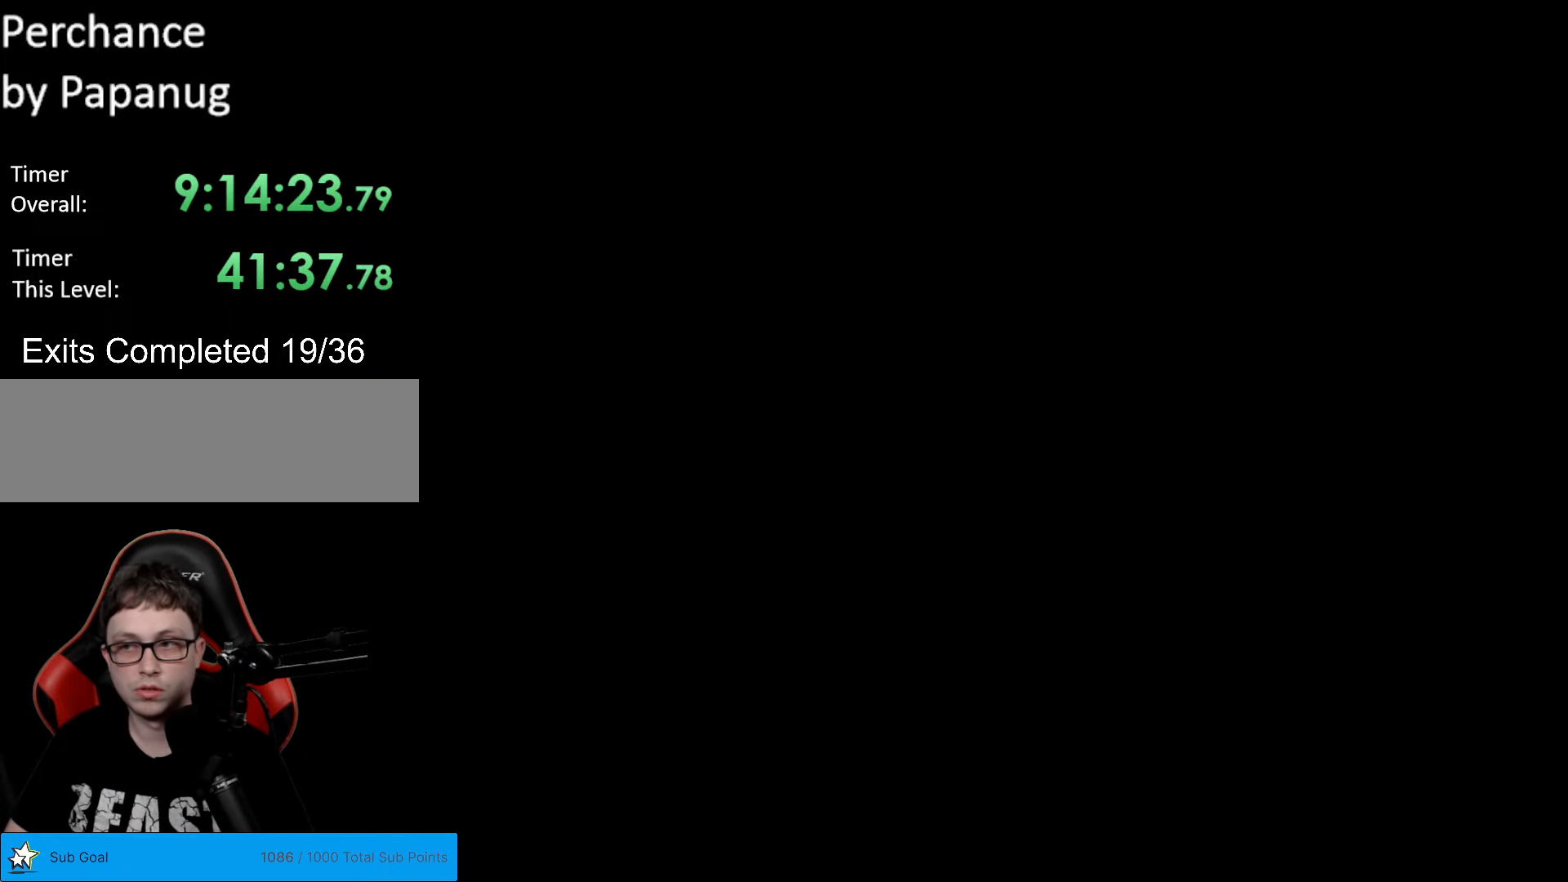
{"buttons": ["B", "Y", "DPAD_RIGHT"], "events": []}
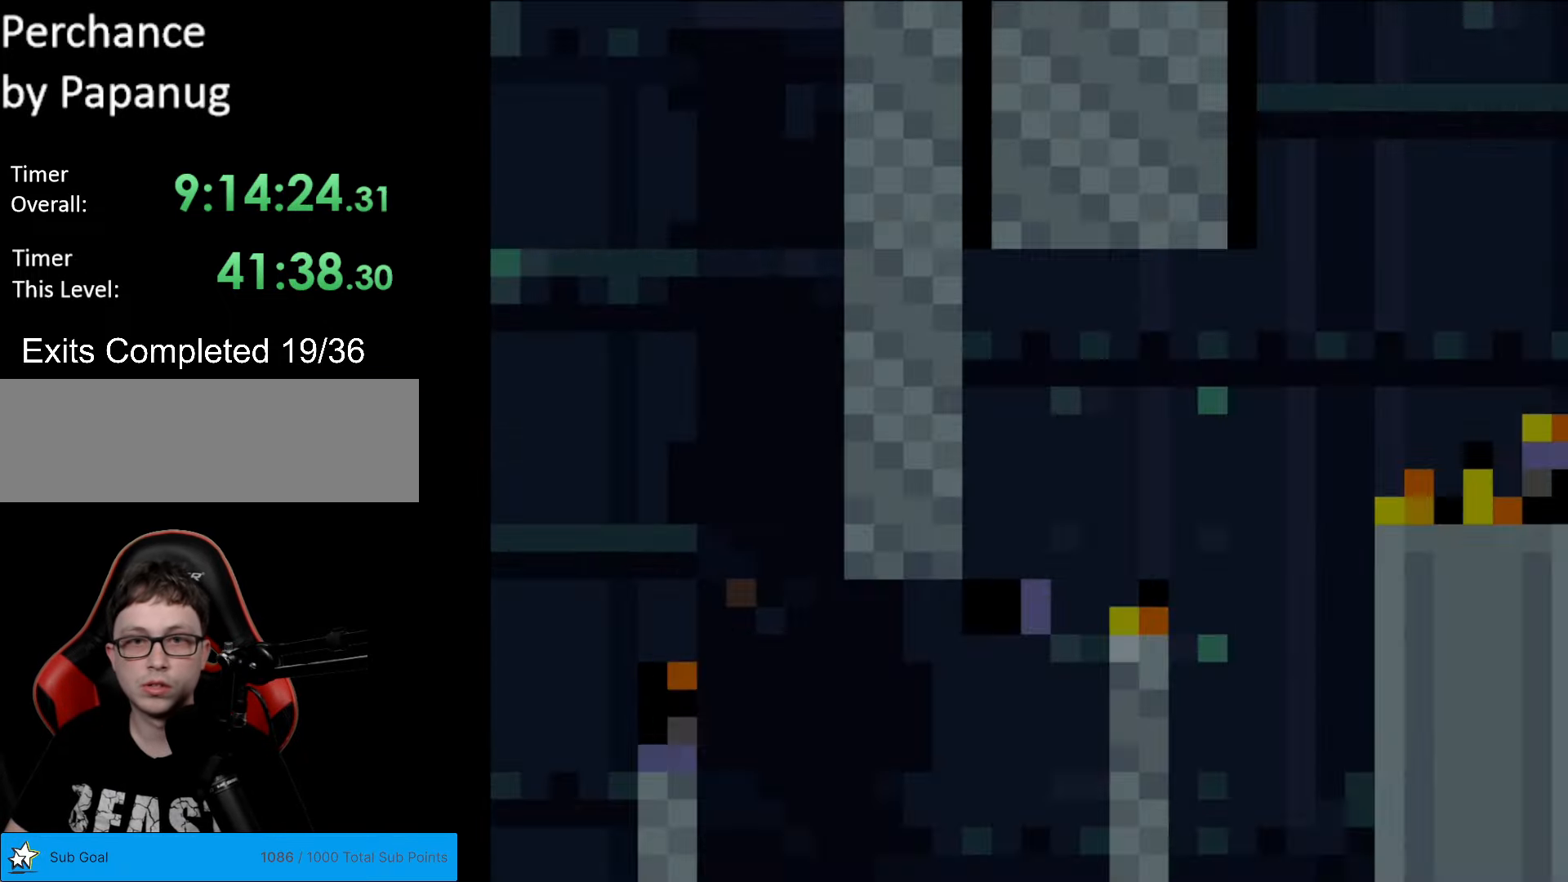
{"buttons": ["B", "Y", "DPAD_RIGHT"], "events": []}
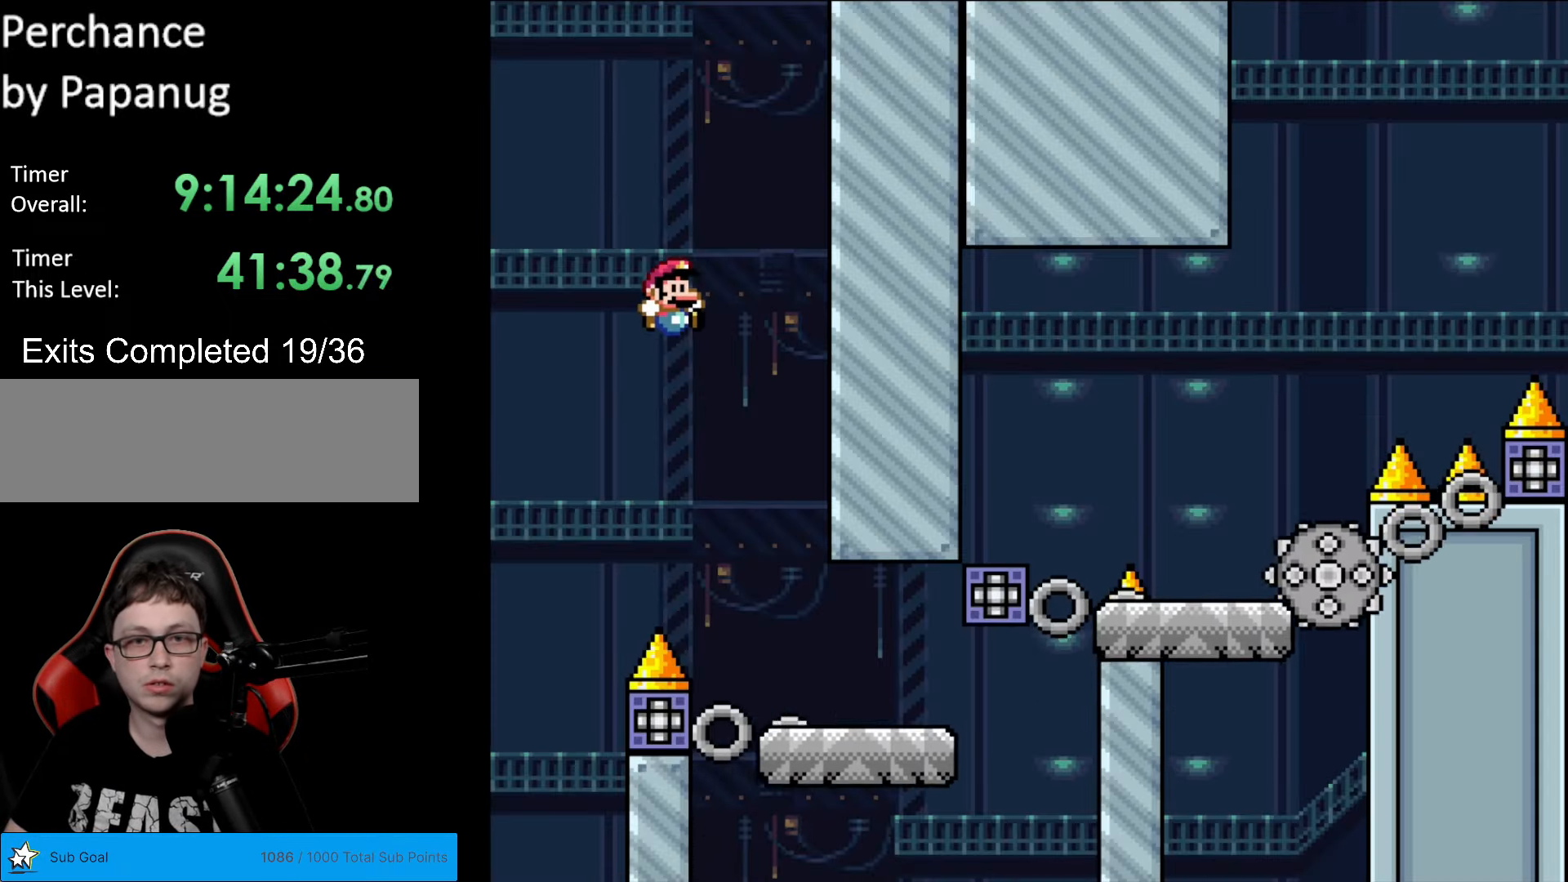
{"buttons": ["X", "DPAD_RIGHT"], "events": [[88, "B", "up"], [123, "X", "down"], [123, "Y", "up"], [140, "DPAD_LEFT", "down"], [140, "DPAD_RIGHT", "up"], [280, "DPAD_LEFT", "up"], [333, "A", "down"], [333, "DPAD_RIGHT", "down"], [438, "A", "up"]]}
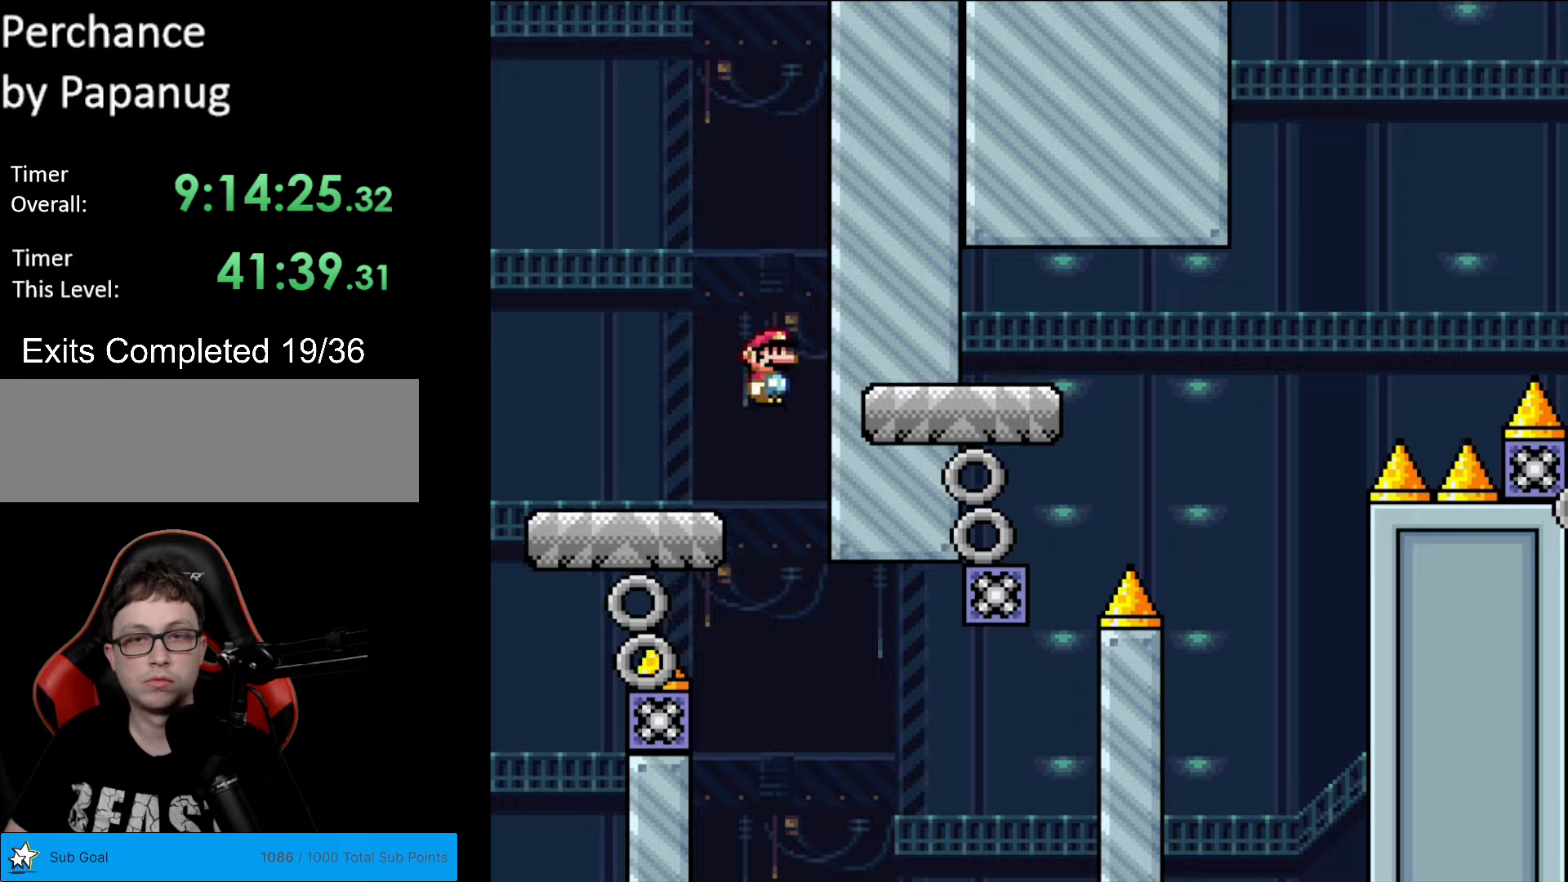
{"buttons": ["Y"], "events": [[140, "DPAD_RIGHT", "up"], [245, "X", "up"], [333, "DPAD_RIGHT", "down"], [333, "Y", "down"], [473, "DPAD_RIGHT", "up"]]}
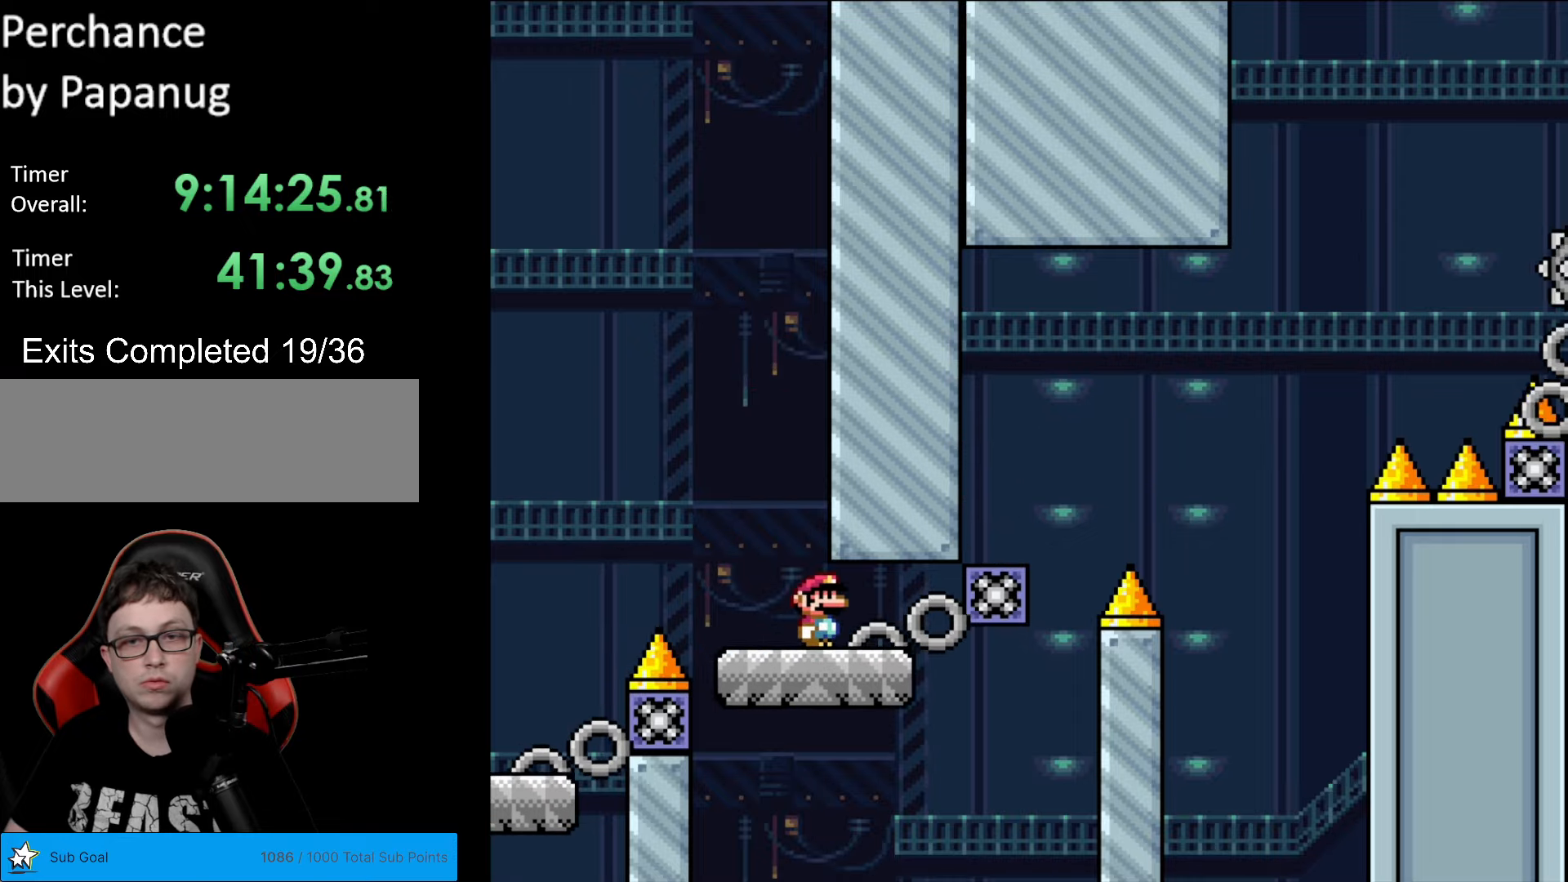
{"buttons": ["B", "Y", "DPAD_RIGHT"], "events": [[122, "DPAD_RIGHT", "down"], [280, "B", "down"], [332, "DPAD_RIGHT", "up"], [420, "DPAD_RIGHT", "down"]]}
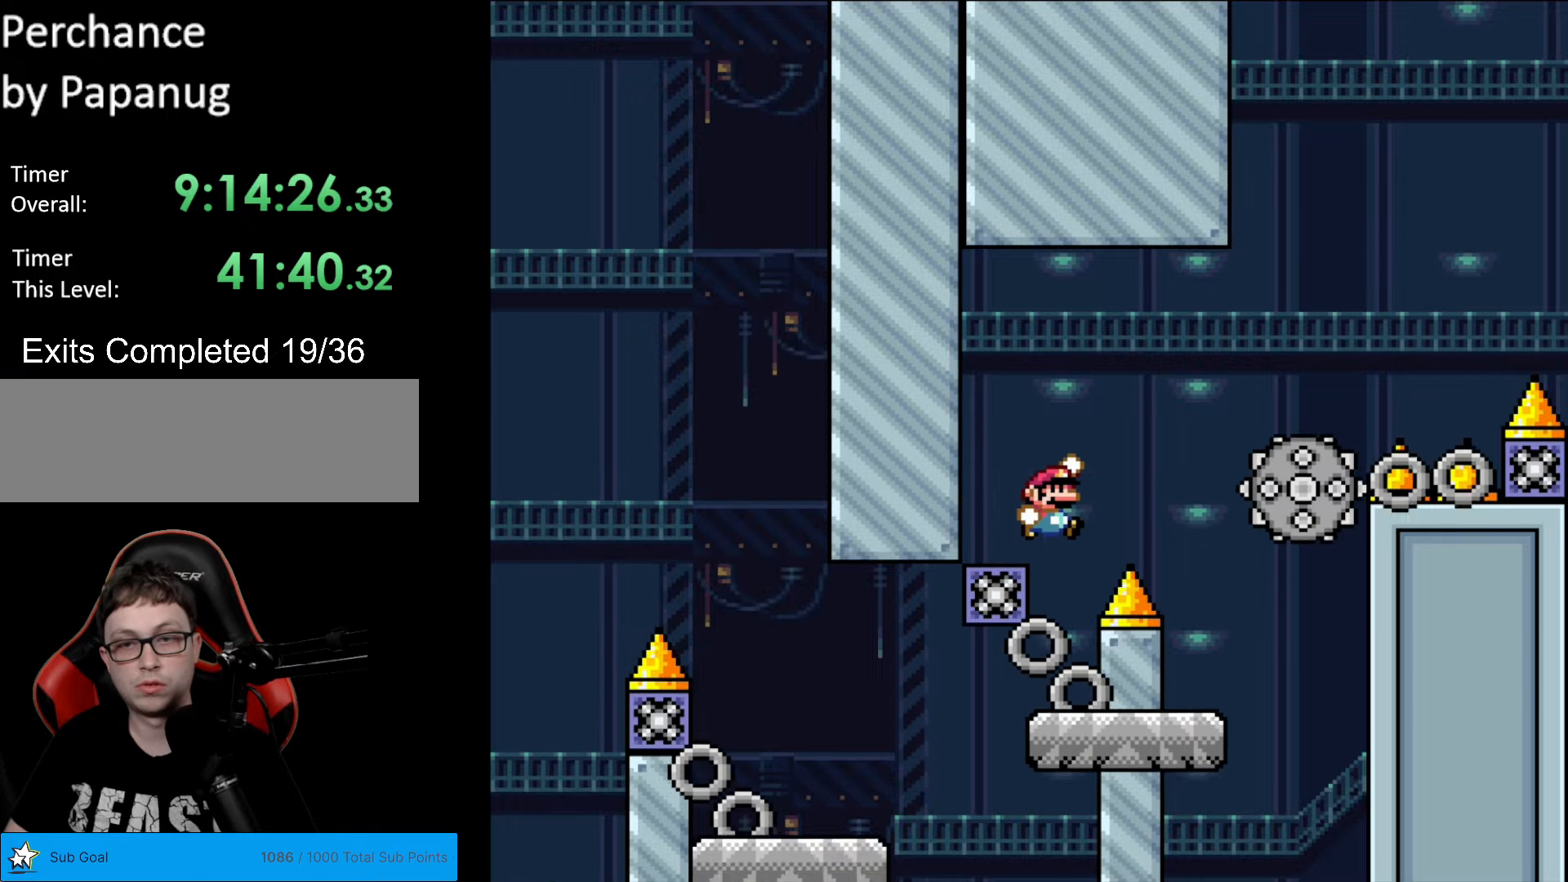
{"buttons": ["A", "X", "DPAD_RIGHT"], "events": [[298, "B", "up"], [315, "X", "down"], [333, "Y", "up"], [438, "A", "down"]]}
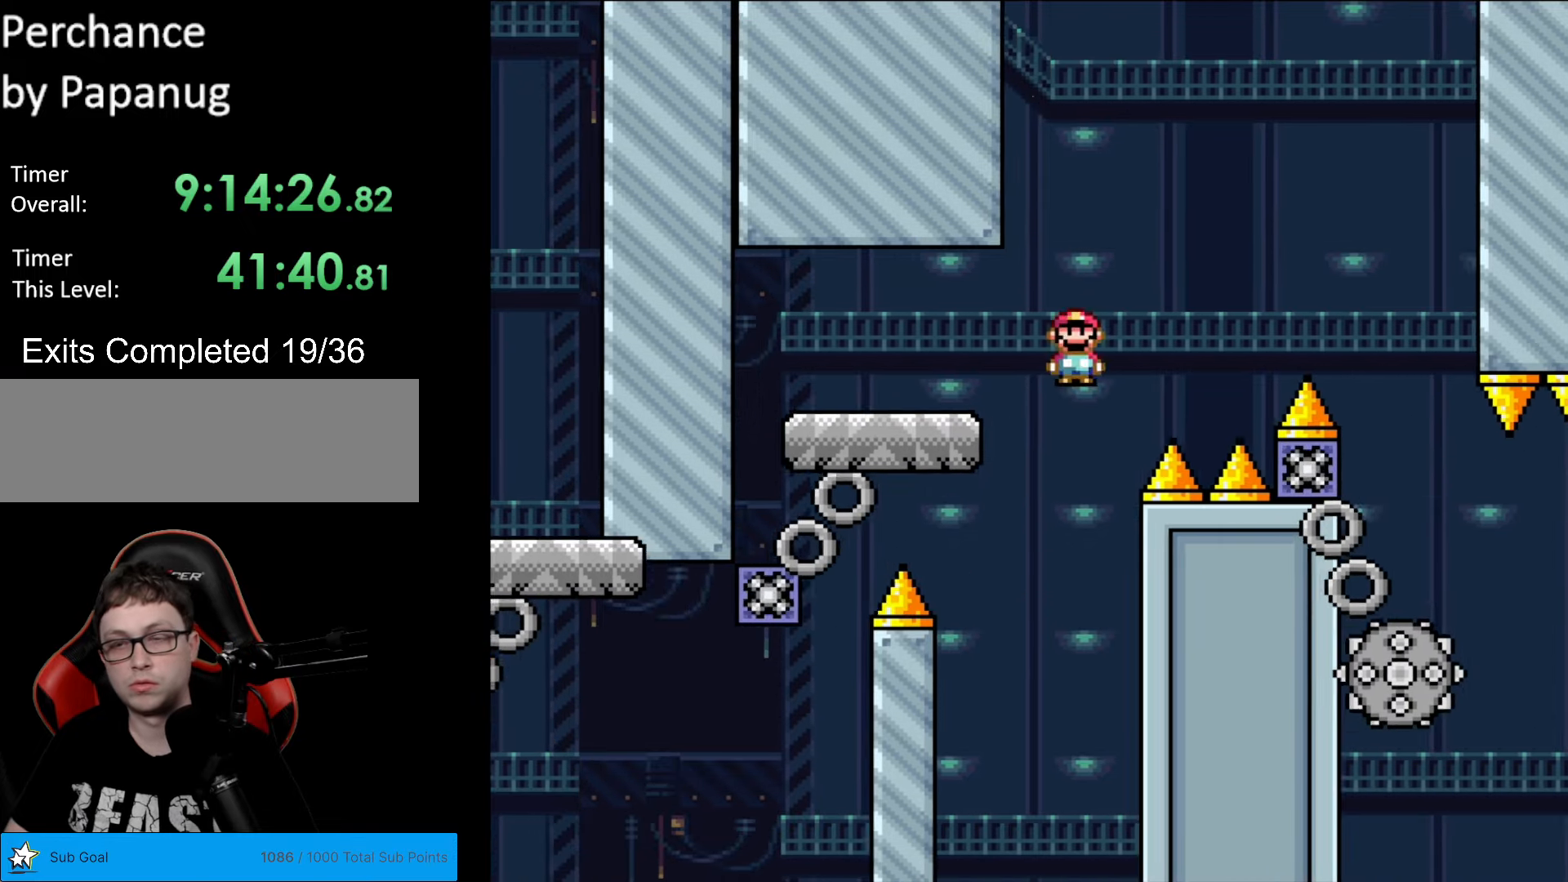
{"buttons": ["A", "X", "DPAD_RIGHT"], "events": []}
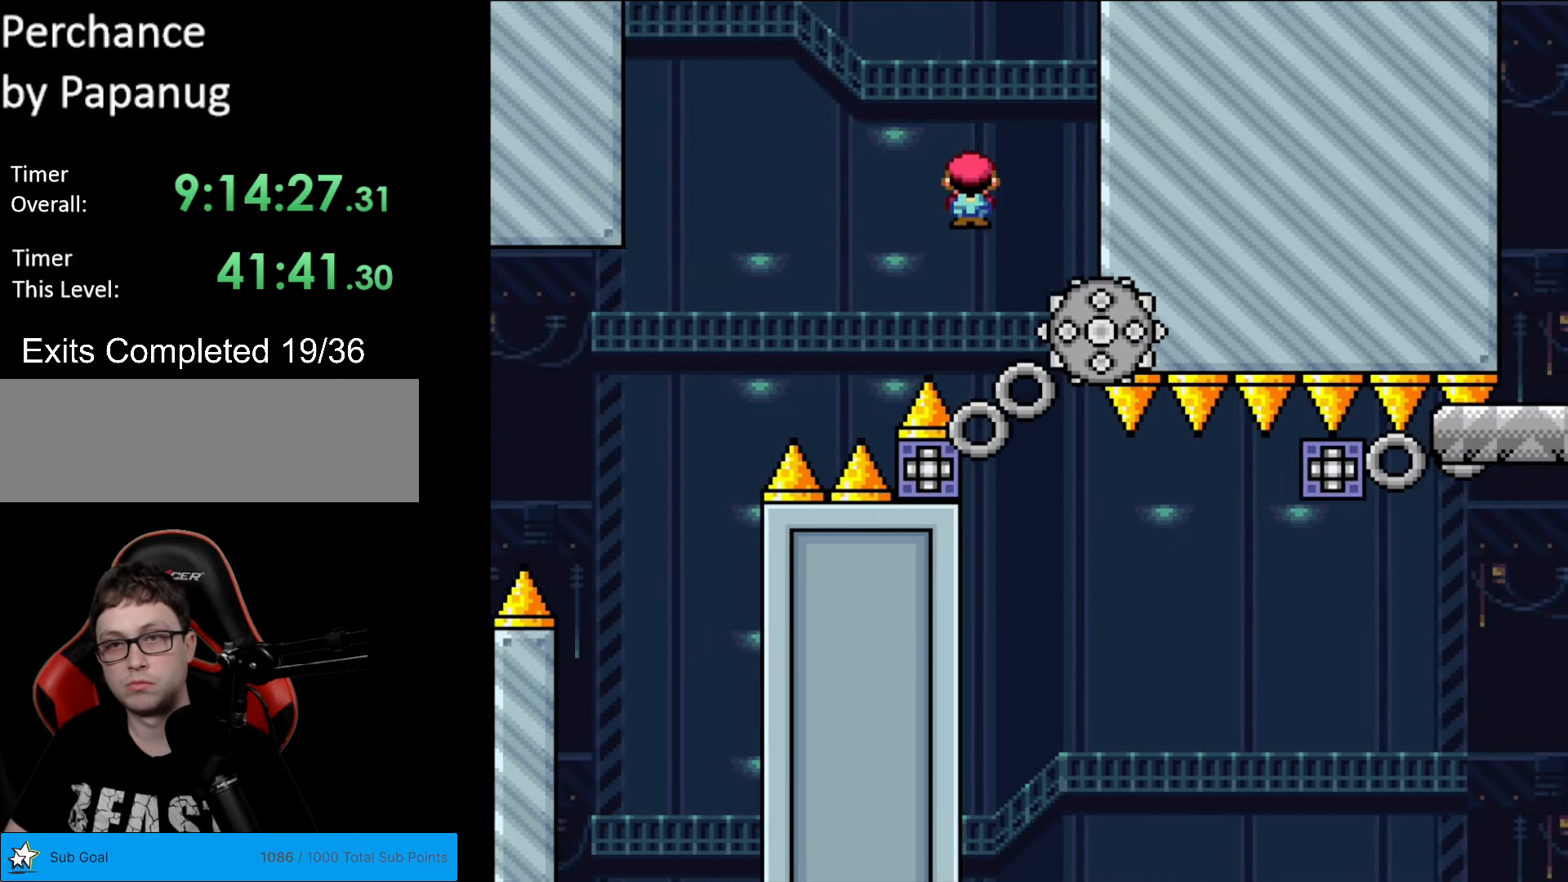
{"buttons": ["X"], "events": [[52, "DPAD_LEFT", "down"], [52, "DPAD_RIGHT", "up"], [174, "A", "up"], [262, "DPAD_LEFT", "up"]]}
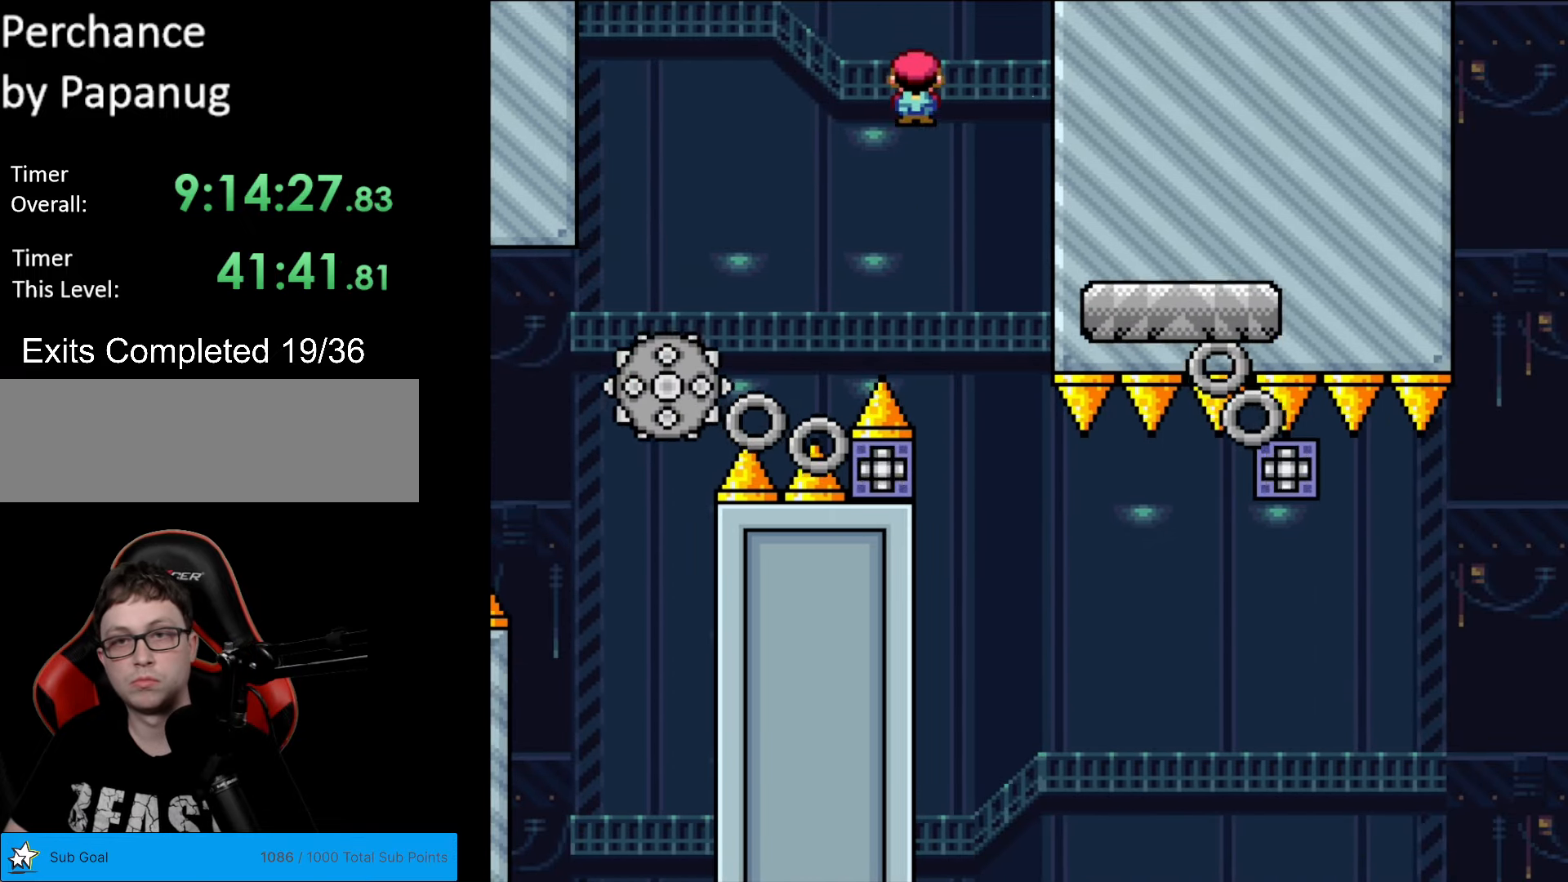
{"buttons": ["X", "DPAD_RIGHT"], "events": [[52, "DPAD_RIGHT", "down"], [192, "DPAD_RIGHT", "up"], [262, "DPAD_RIGHT", "down"]]}
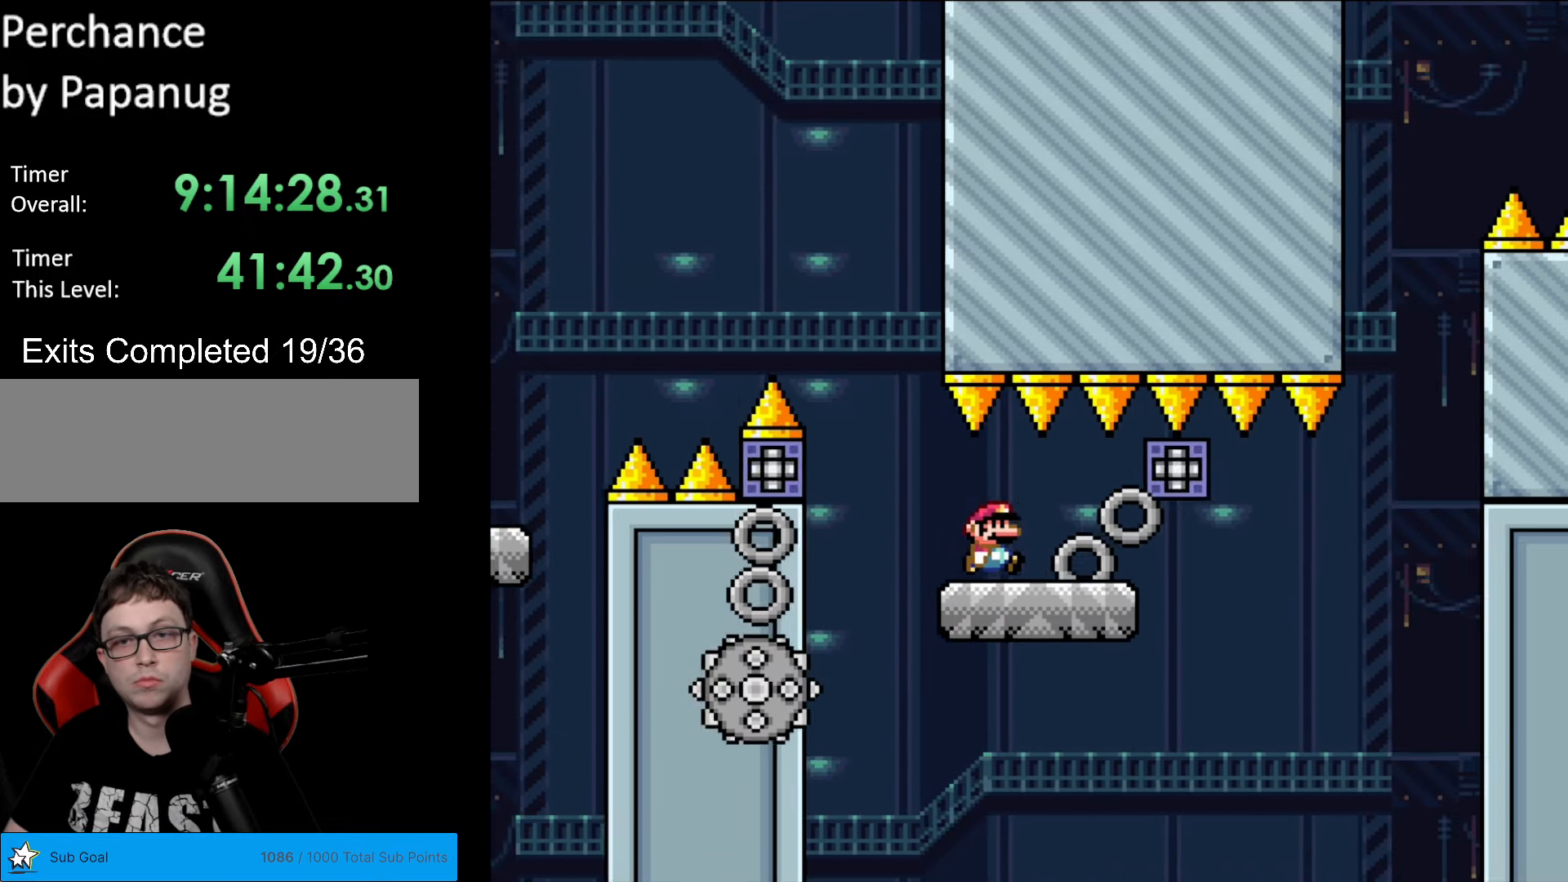
{"buttons": ["Y"], "events": [[157, "DPAD_RIGHT", "up"], [157, "X", "up"], [175, "DPAD_LEFT", "down"], [280, "Y", "down"], [350, "DPAD_LEFT", "up"]]}
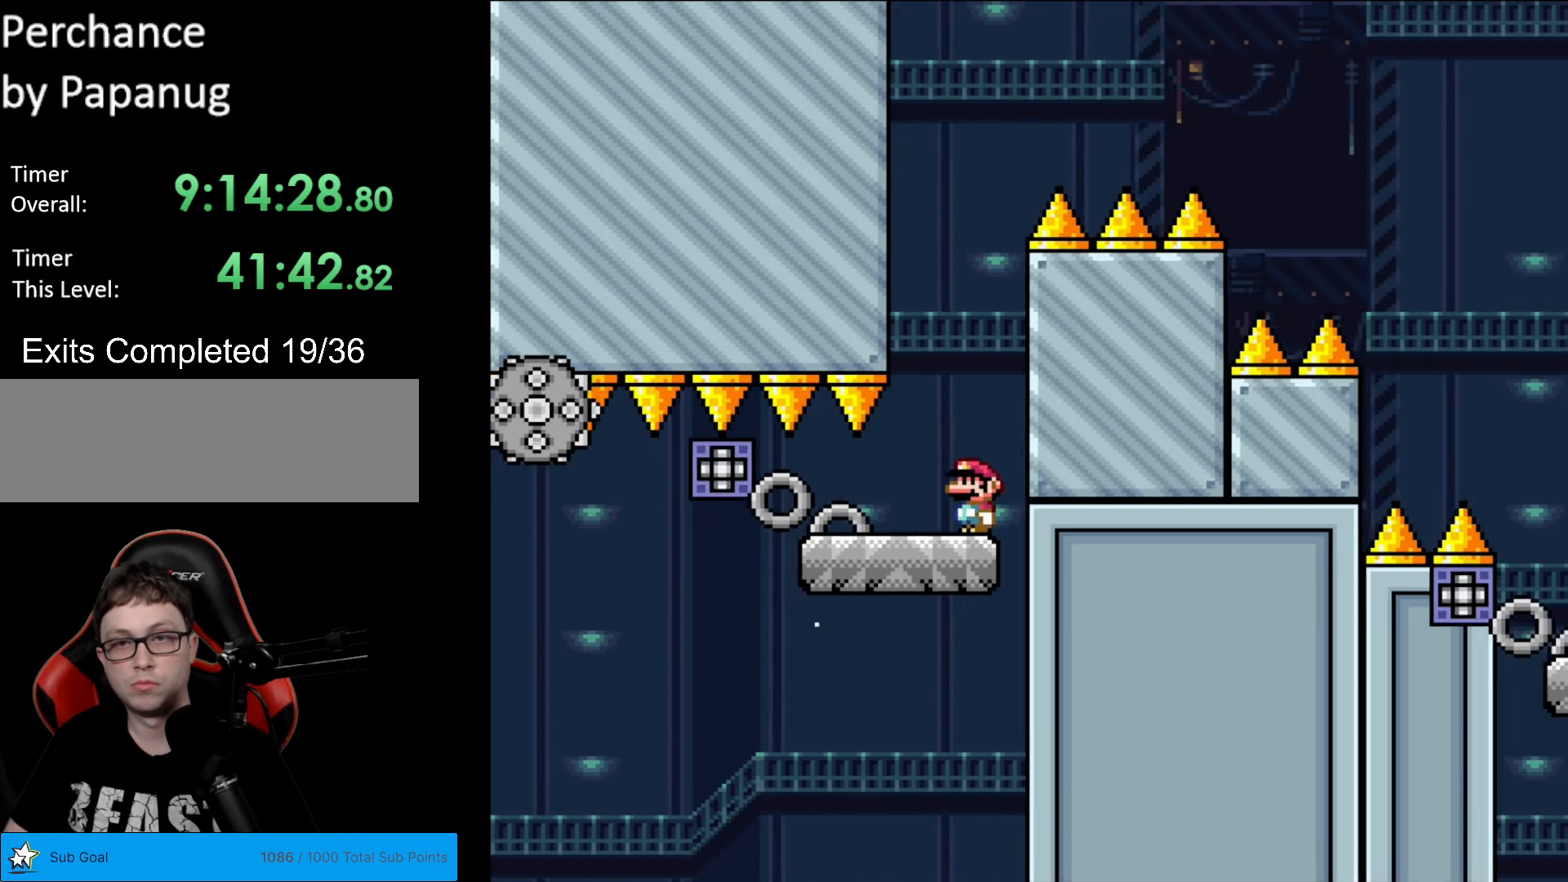
{"buttons": ["B", "Y", "DPAD_RIGHT"], "events": [[332, "DPAD_RIGHT", "down"], [437, "B", "down"]]}
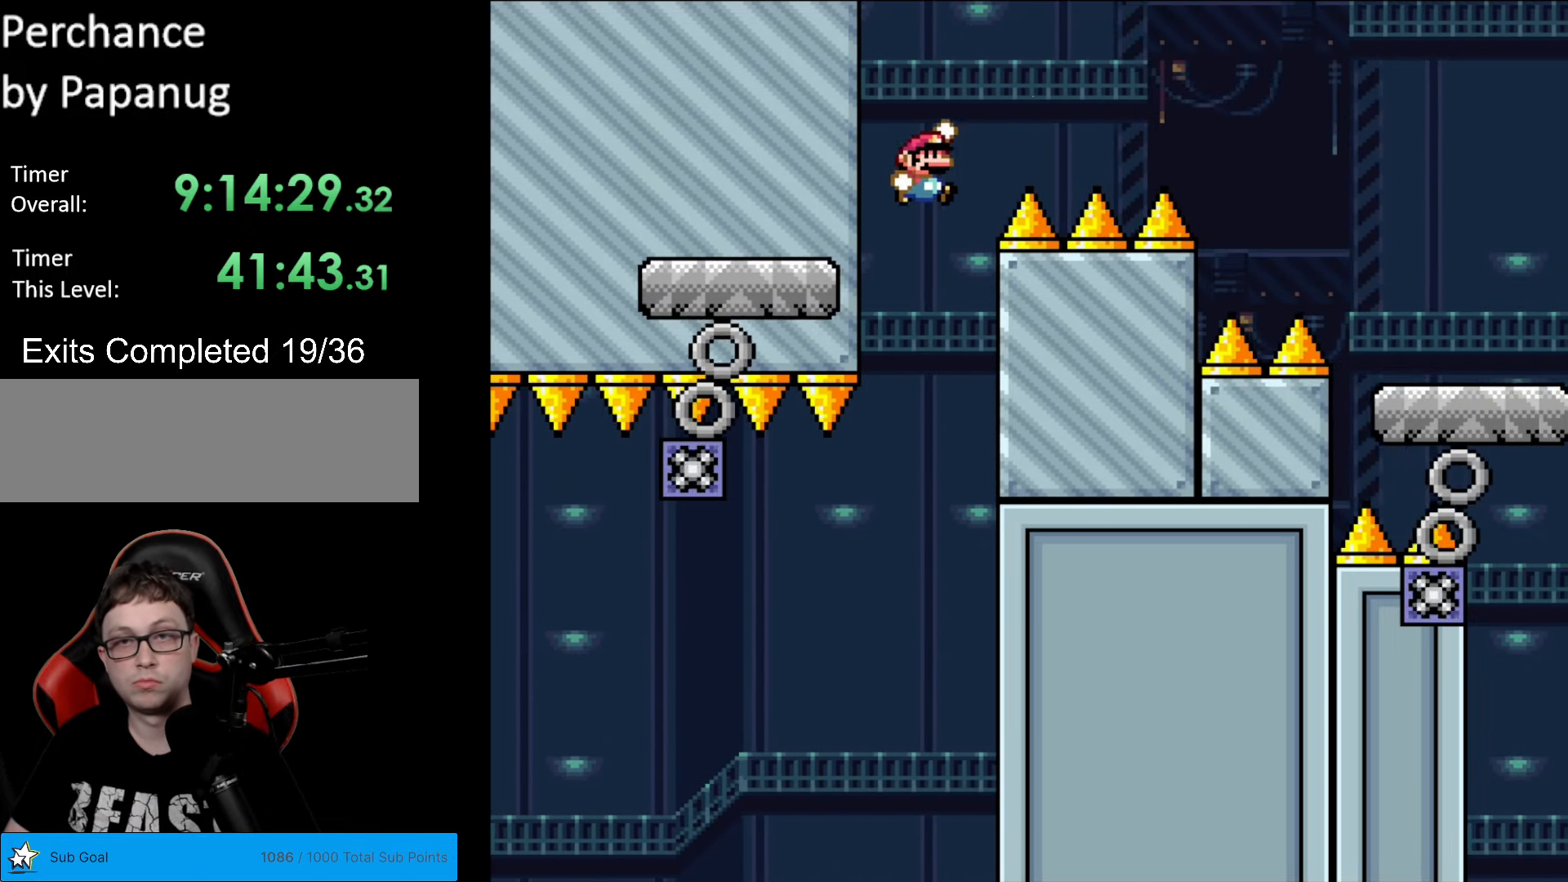
{"buttons": ["B", "Y", "DPAD_RIGHT"], "events": []}
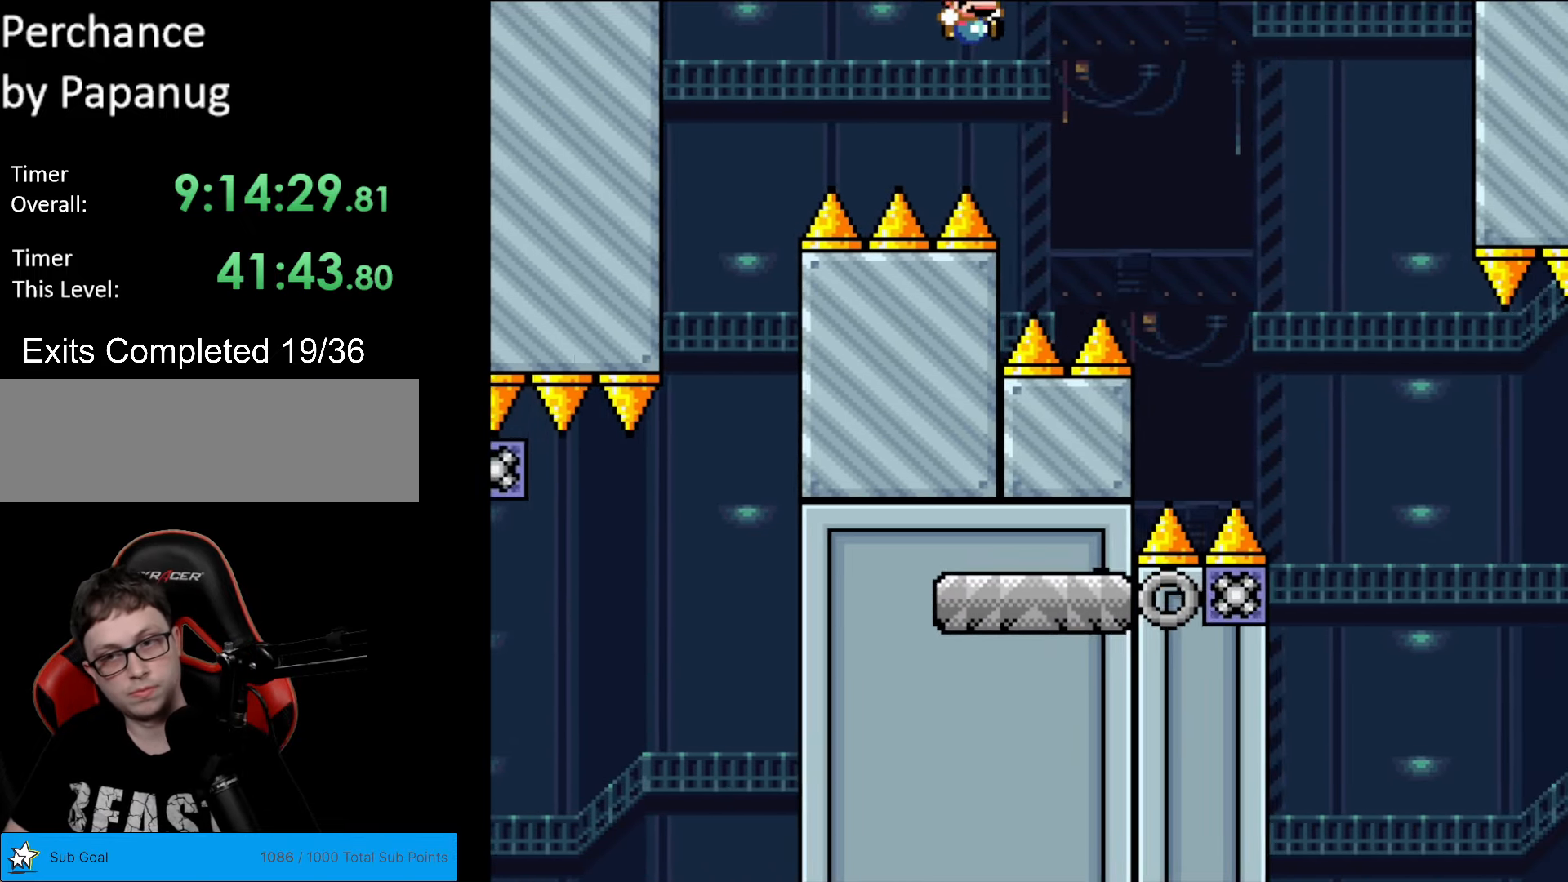
{"buttons": ["B", "Y", "DPAD_RIGHT"], "events": []}
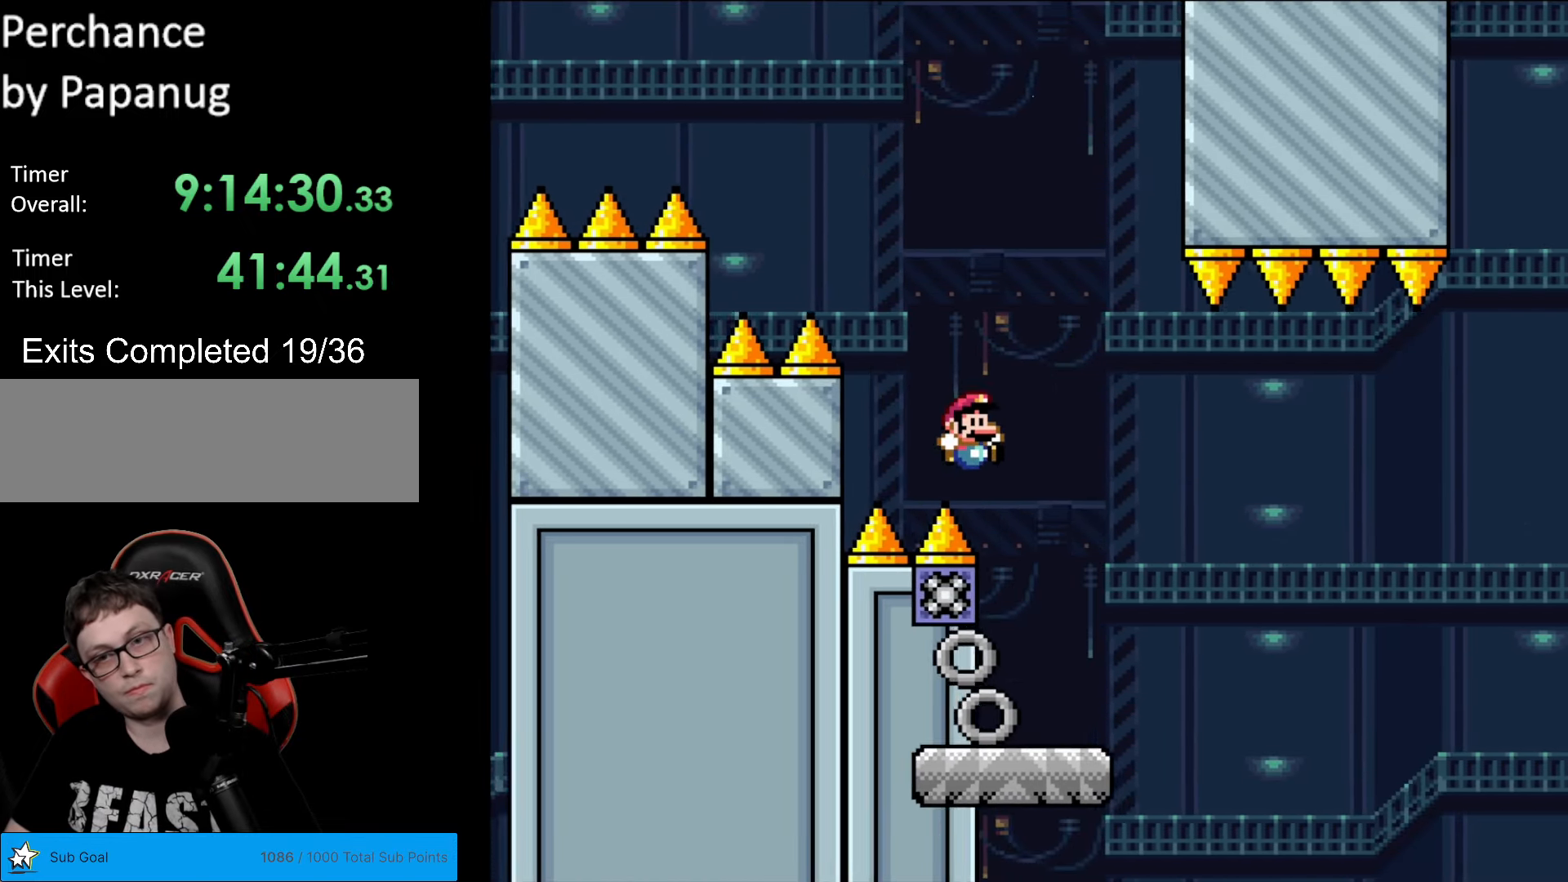
{"buttons": ["X", "DPAD_RIGHT"], "events": [[122, "B", "up"], [122, "X", "down"], [140, "Y", "up"], [297, "A", "down"], [385, "A", "up"]]}
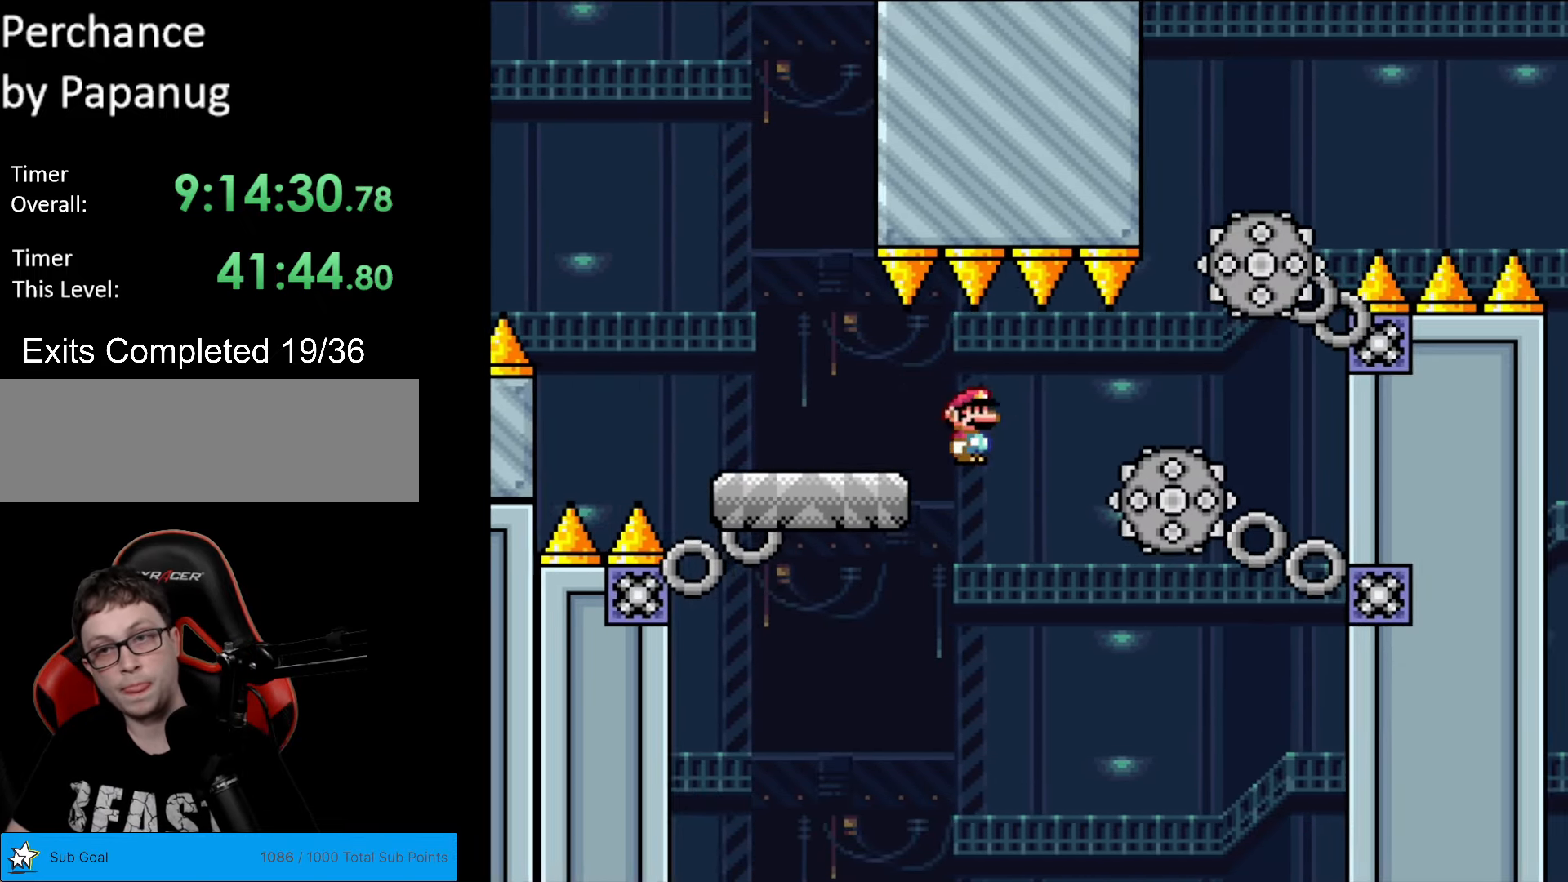
{"buttons": ["A", "X", "DPAD_RIGHT"], "events": [[297, "A", "down"]]}
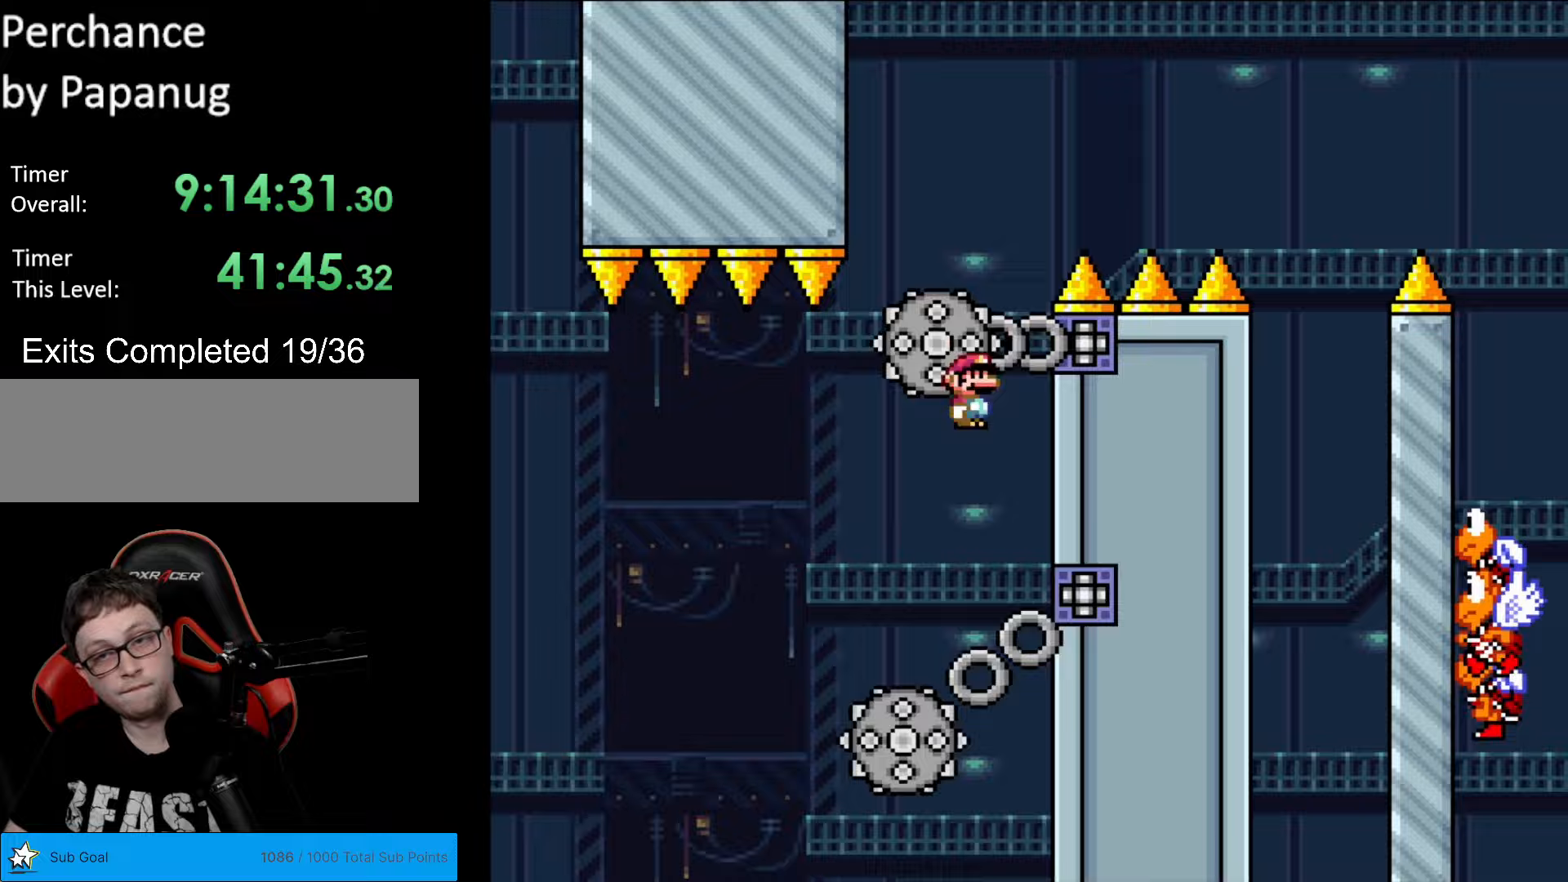
{"buttons": [], "events": [[87, "A", "up"], [175, "A", "down"], [175, "DPAD_RIGHT", "up"], [192, "DPAD_UP", "down"], [210, "DPAD_LEFT", "down"], [210, "DPAD_UP", "up"], [437, "A", "up"], [437, "DPAD_LEFT", "up"], [455, "X", "up"]]}
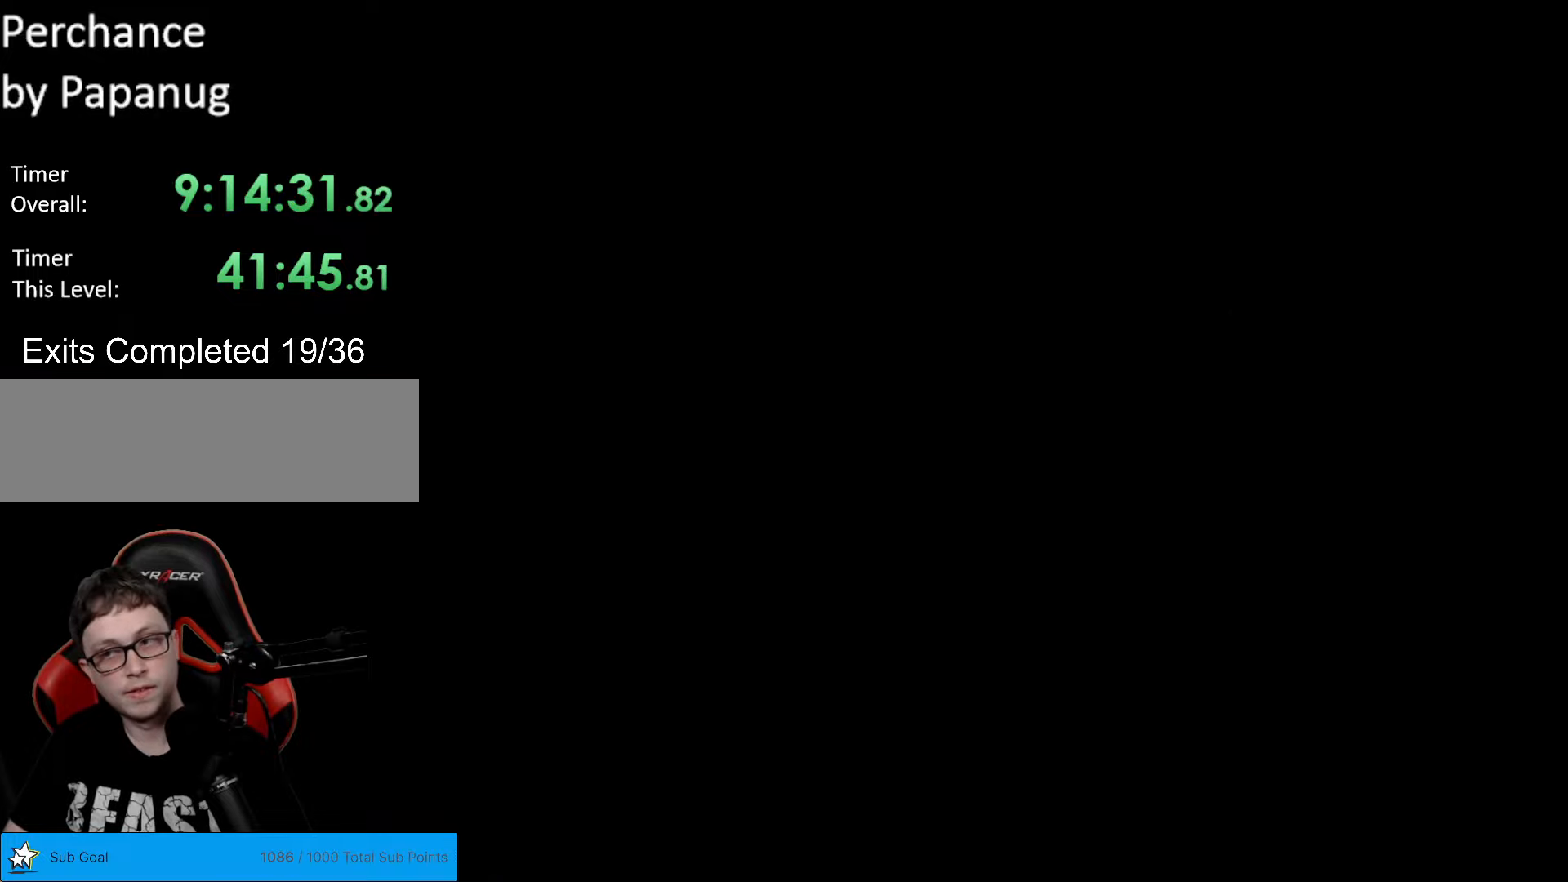
{"buttons": ["B", "Y"], "events": [[385, "B", "down"], [385, "Y", "down"]]}
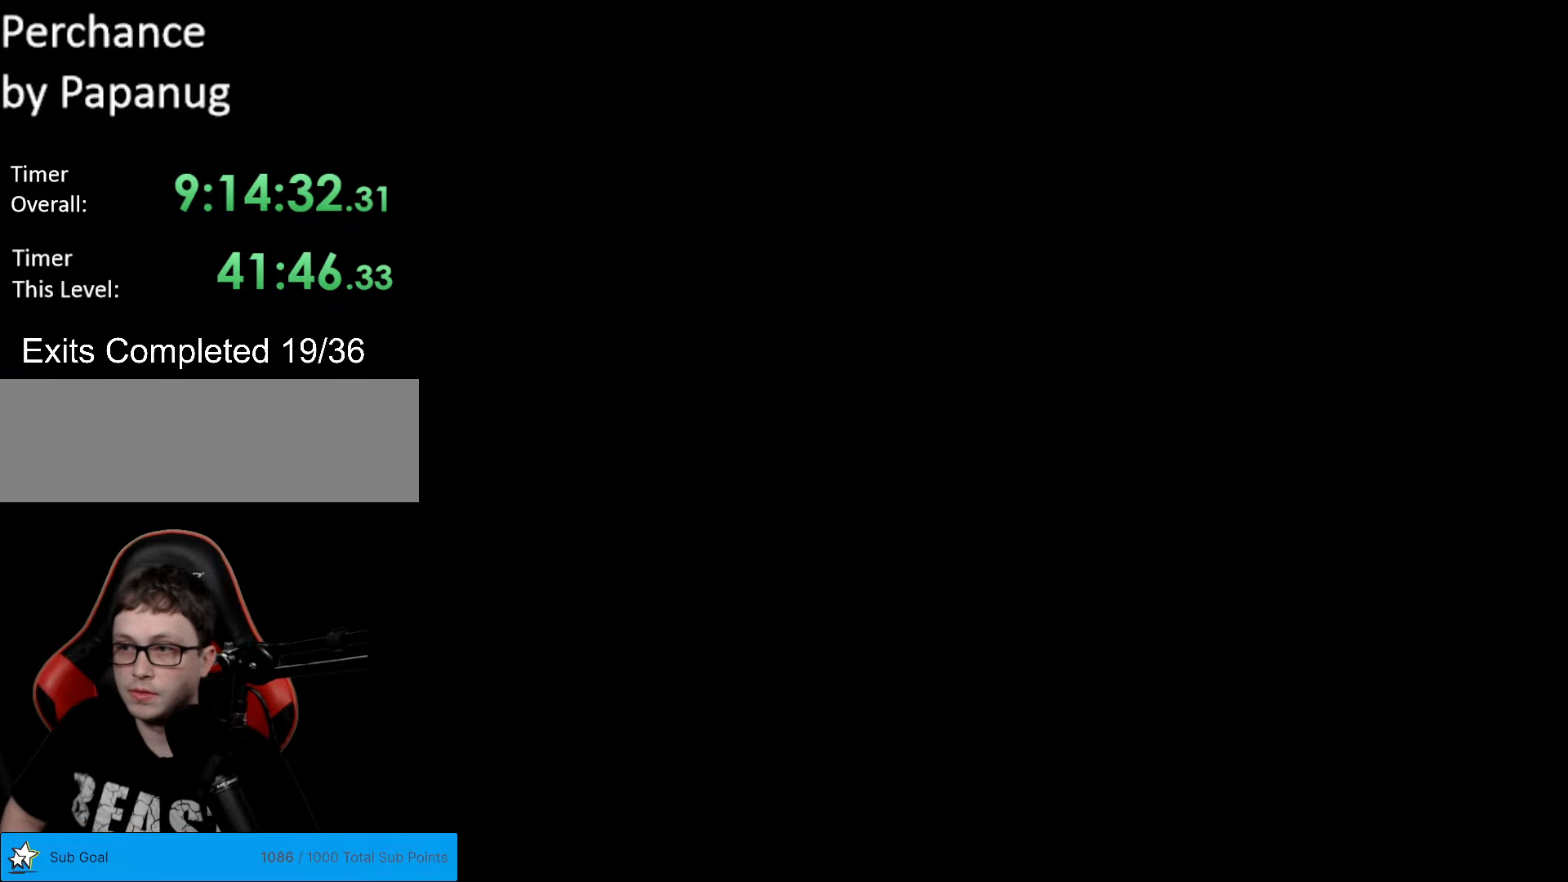
{"buttons": ["B", "Y", "DPAD_RIGHT"], "events": [[210, "DPAD_RIGHT", "down"]]}
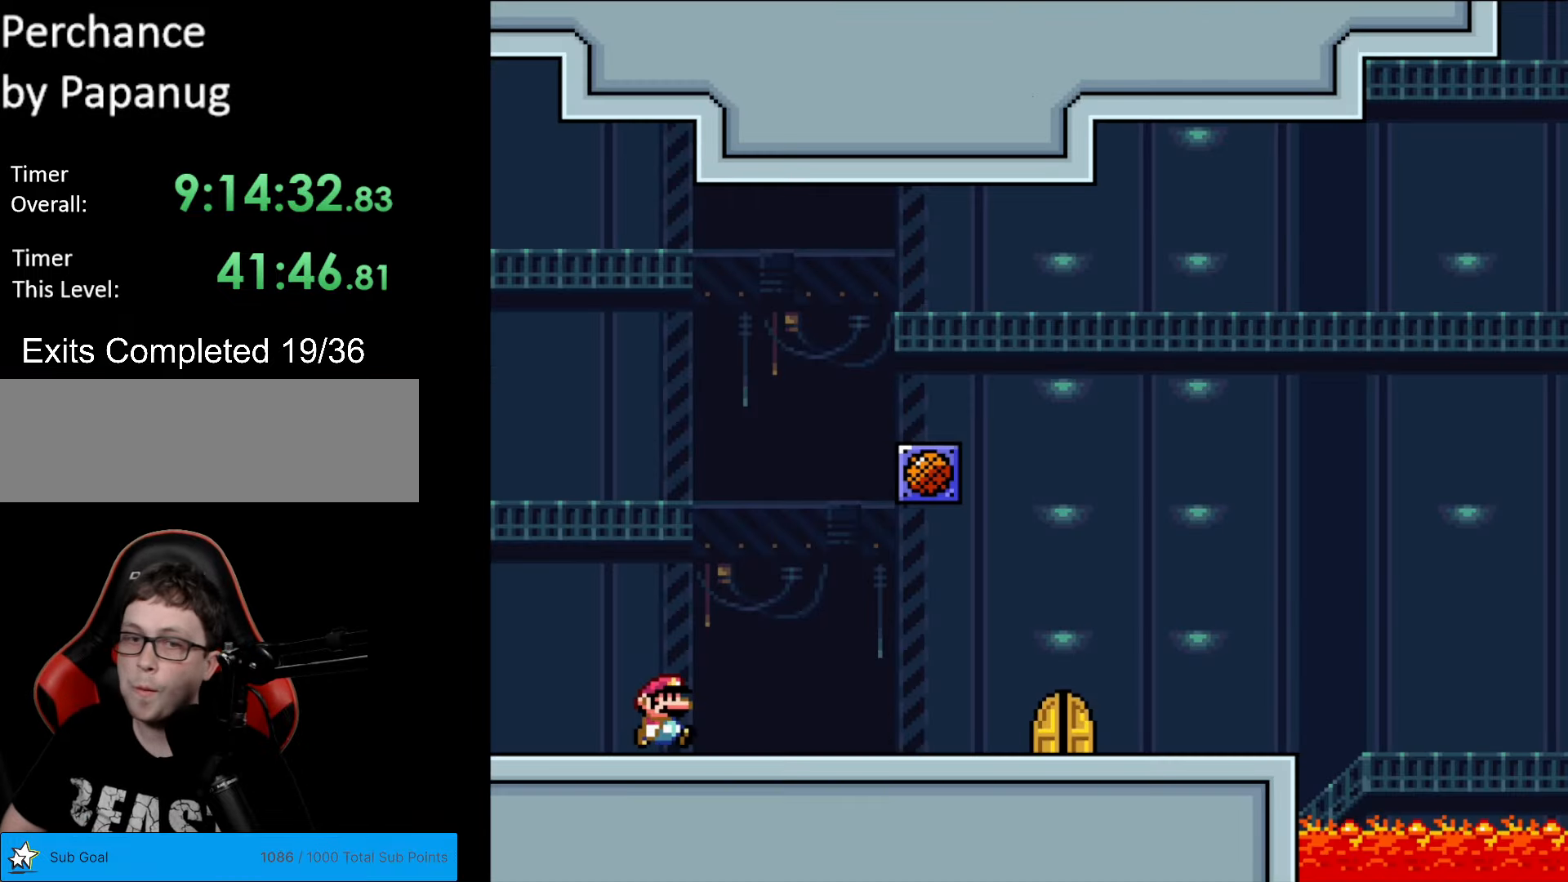
{"buttons": ["B", "Y", "DPAD_RIGHT"], "events": []}
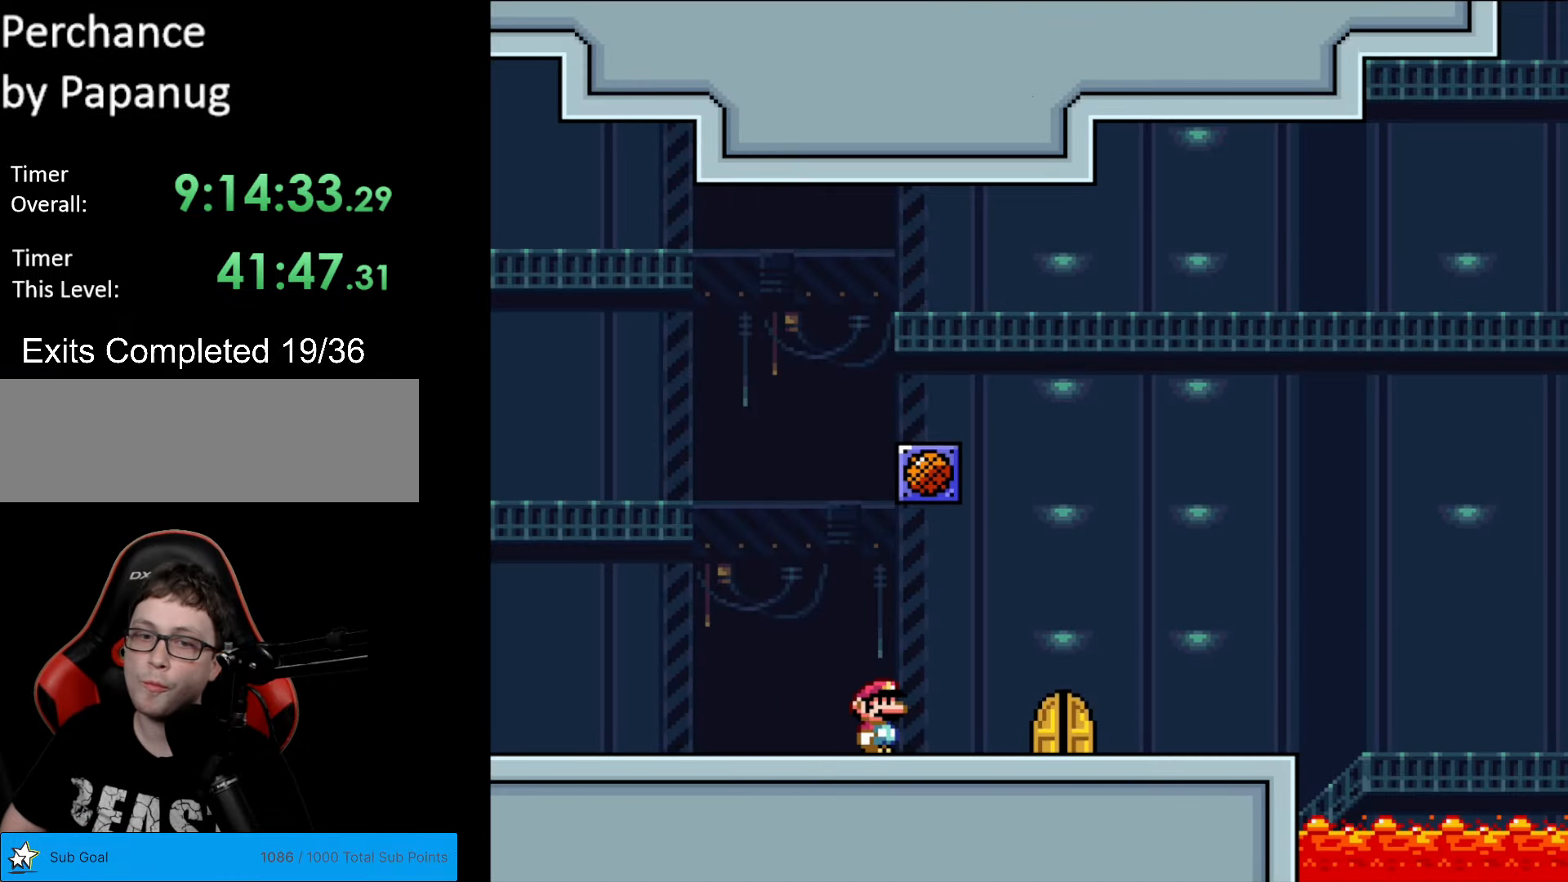
{"buttons": ["B", "Y", "DPAD_UP"], "events": [[367, "DPAD_RIGHT", "up"], [367, "DPAD_UP", "down"]]}
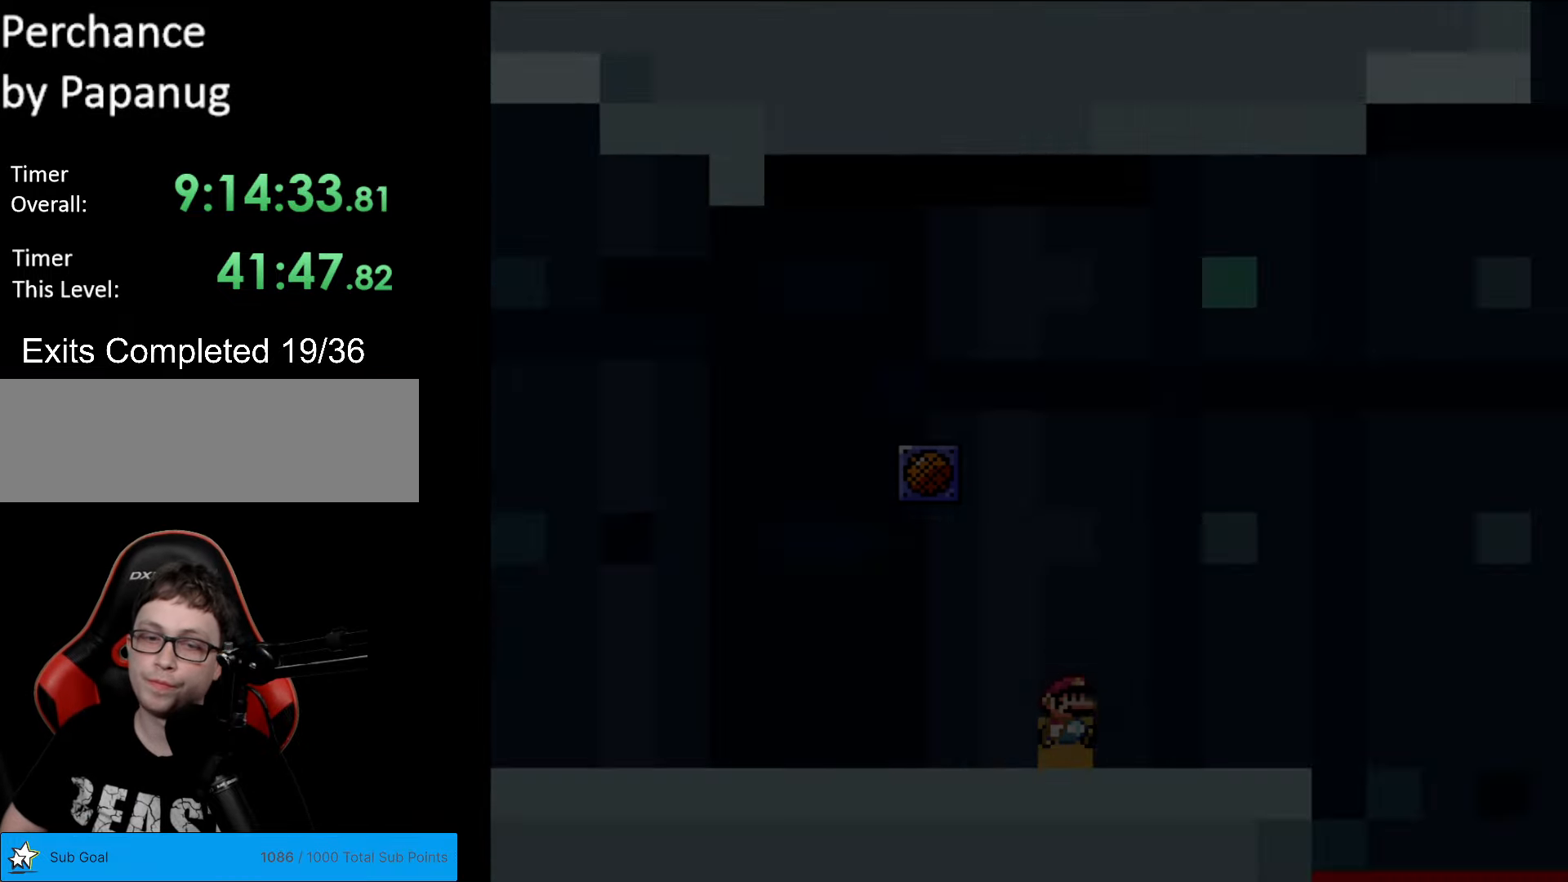
{"buttons": ["B", "Y", "DPAD_RIGHT"], "events": [[228, "DPAD_UP", "up"], [315, "DPAD_RIGHT", "down"]]}
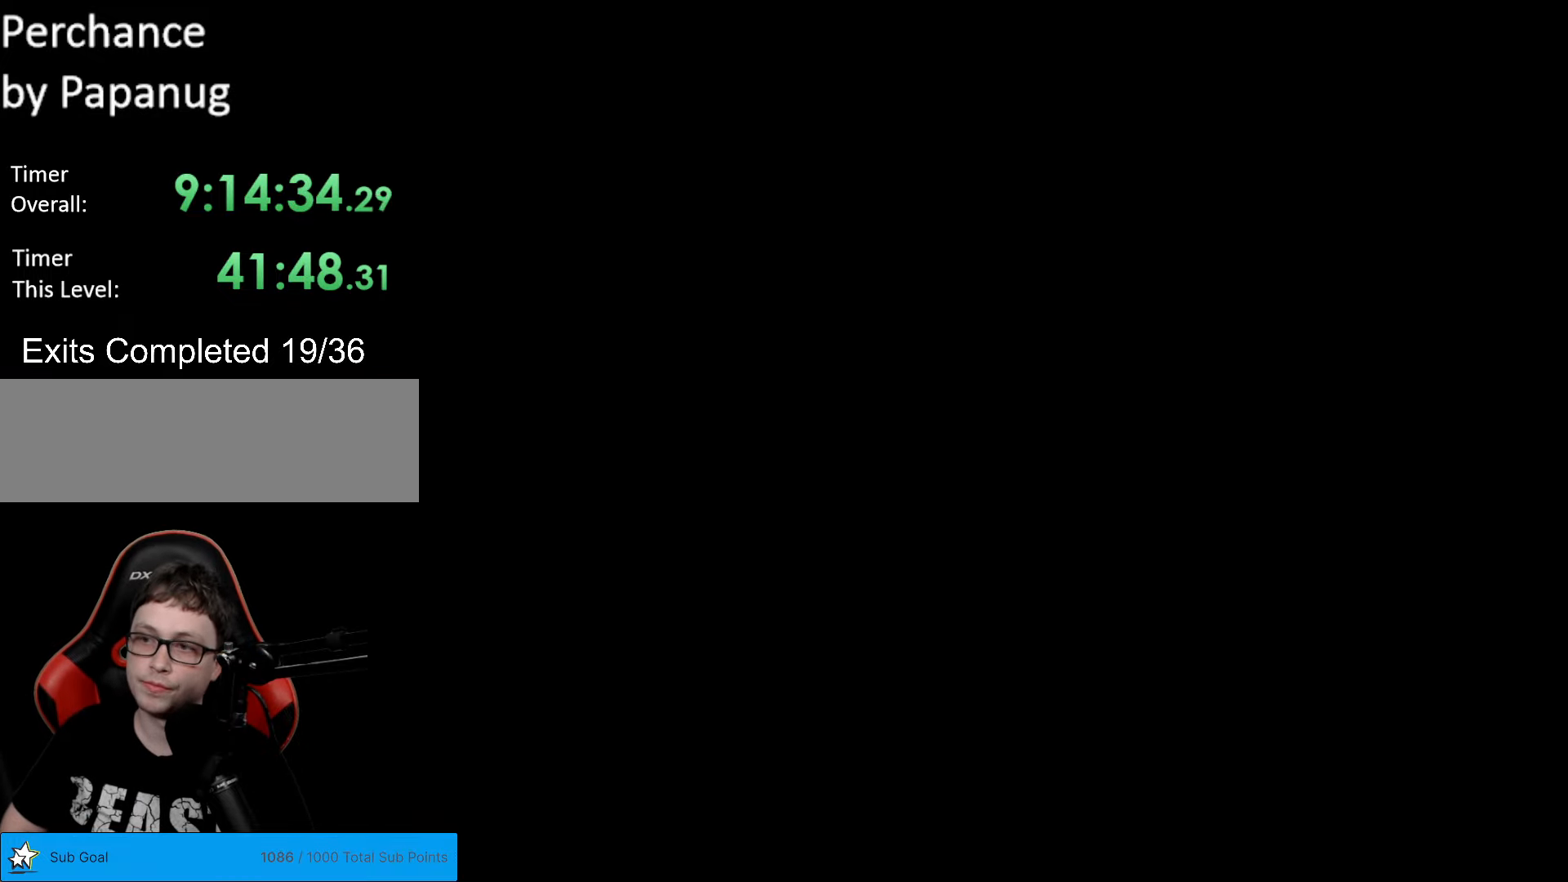
{"buttons": ["B", "Y", "DPAD_RIGHT"], "events": []}
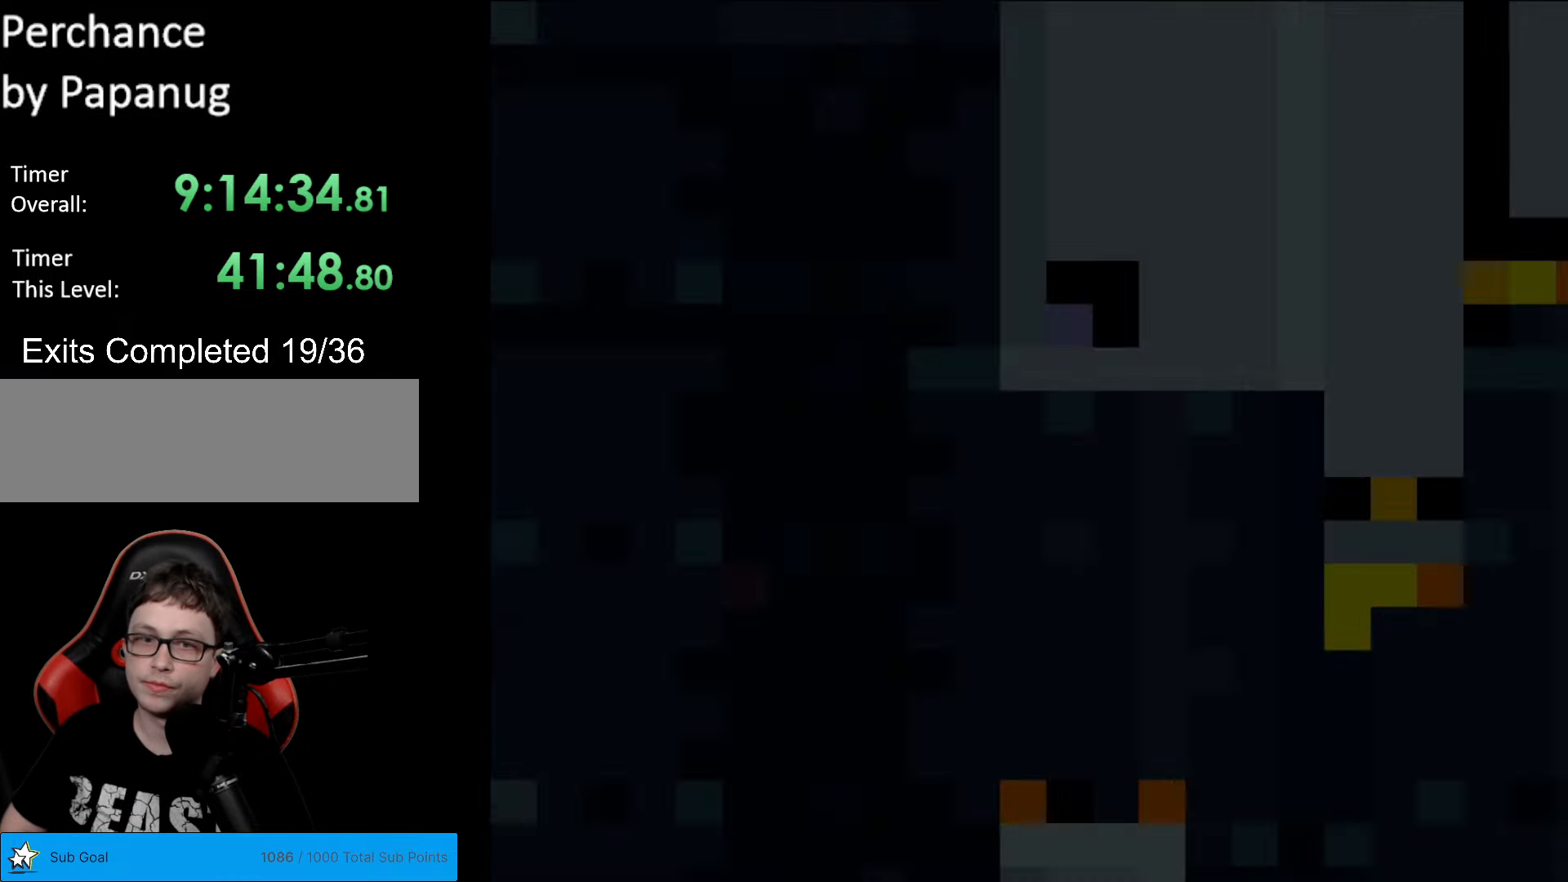
{"buttons": ["B", "Y", "DPAD_RIGHT"], "events": []}
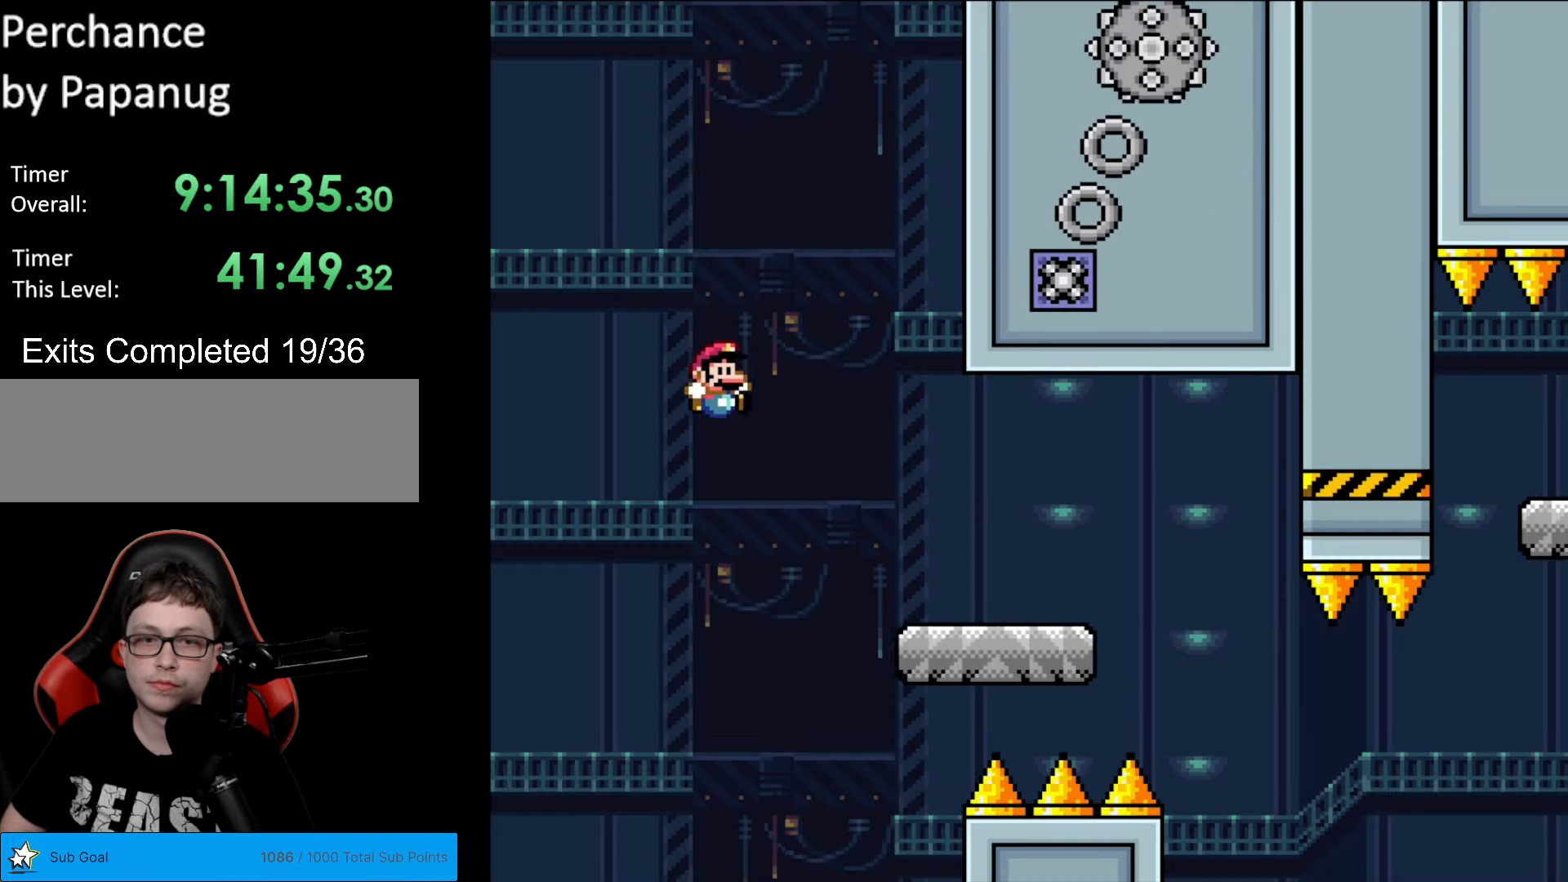
{"buttons": ["A", "X", "DPAD_RIGHT"], "events": [[157, "B", "up"], [157, "X", "down"], [157, "Y", "up"], [454, "A", "down"]]}
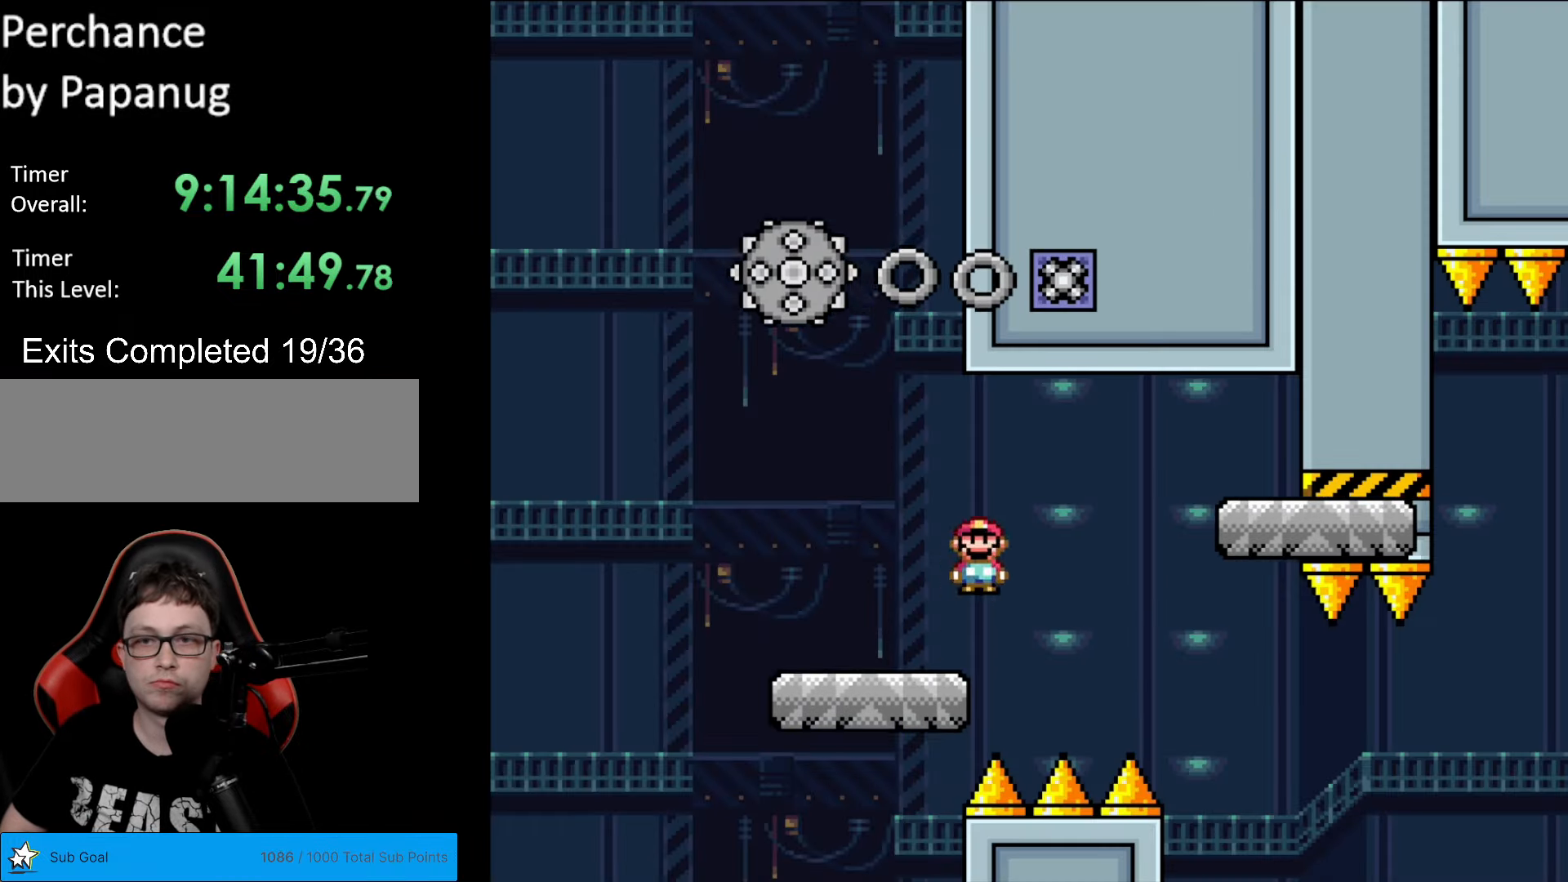
{"buttons": ["X", "DPAD_LEFT"], "events": [[18, "A", "up"], [508, "DPAD_LEFT", "down"], [508, "DPAD_RIGHT", "up"]]}
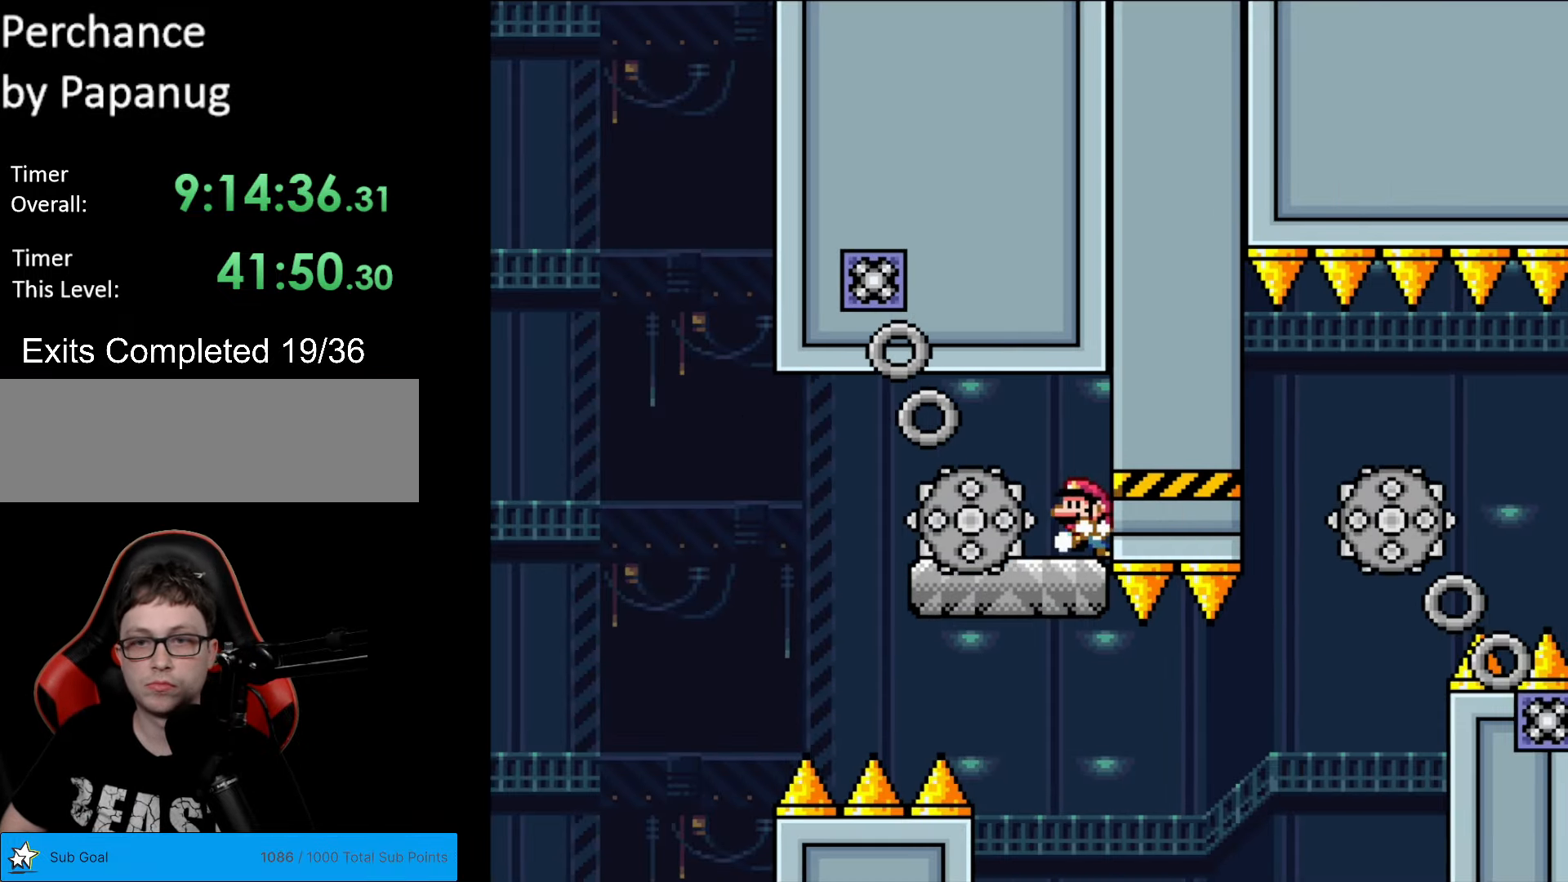
{"buttons": ["X", "DPAD_RIGHT"], "events": [[209, "DPAD_LEFT", "up"], [332, "DPAD_RIGHT", "down"]]}
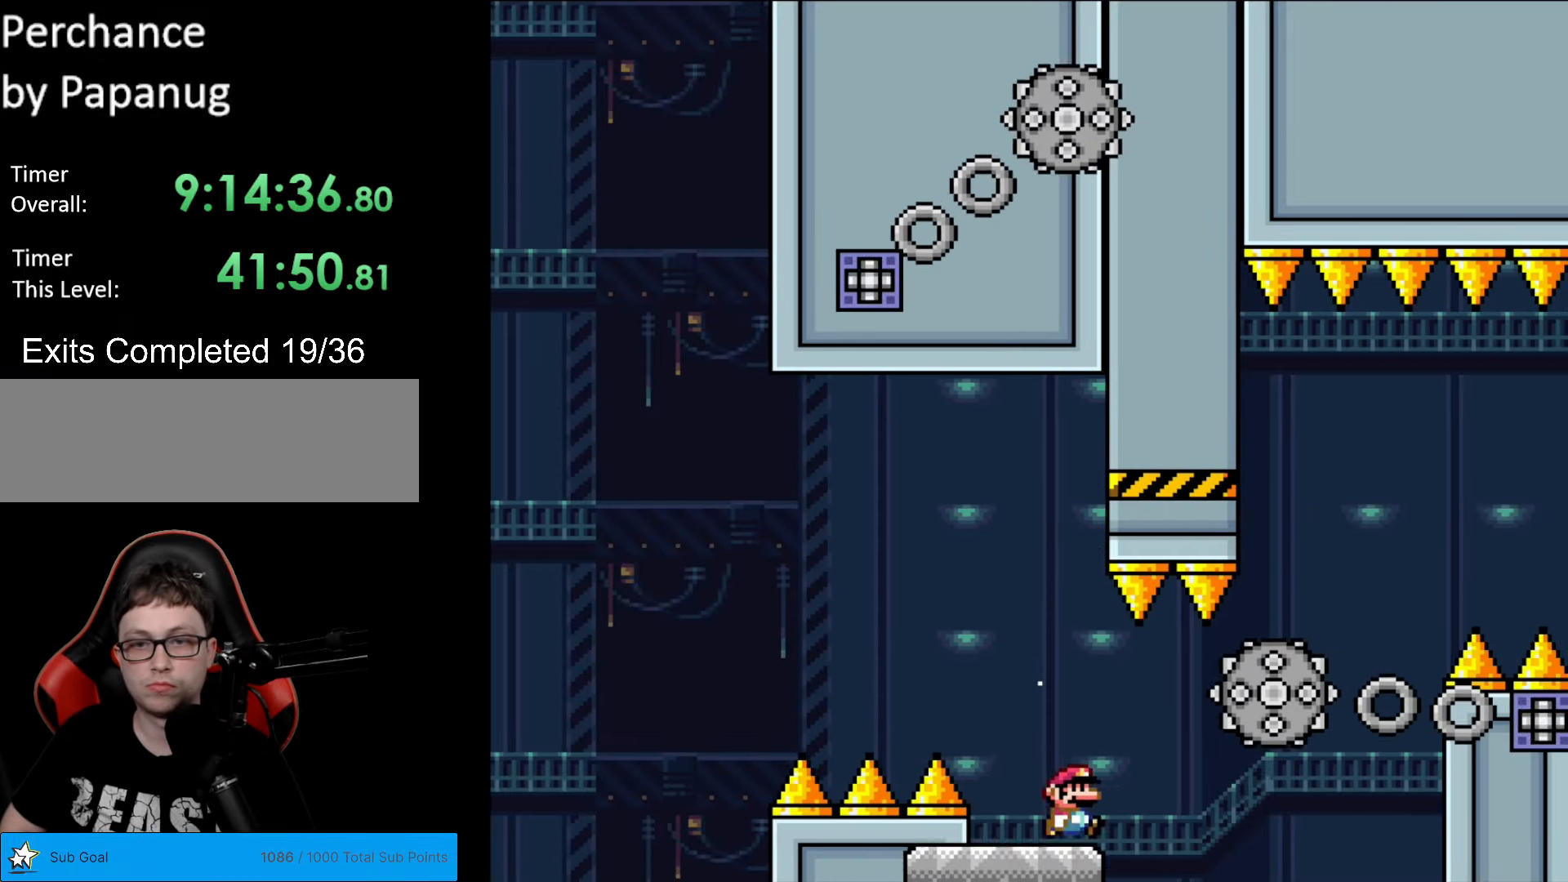
{"buttons": ["A", "X", "DPAD_LEFT"], "events": [[52, "A", "down"], [87, "A", "up"], [437, "A", "down"], [489, "DPAD_LEFT", "down"], [489, "DPAD_RIGHT", "up"]]}